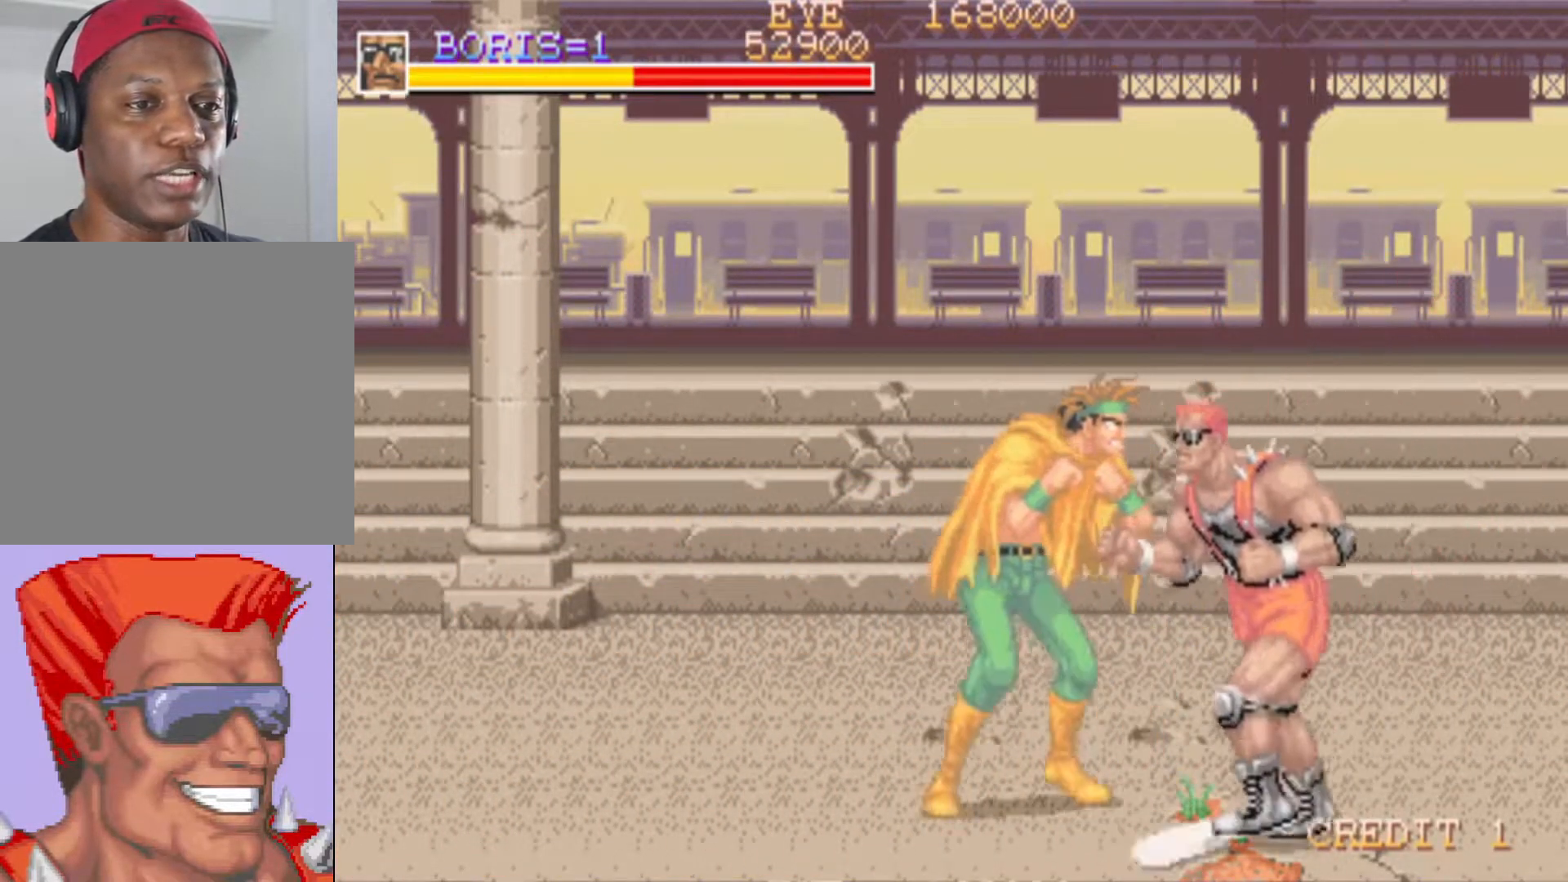
Gameplay with a controller (PlayStation layout); each line is a JSON object with the inputs held at the frame after it. "events" lists button and stick changes between this image and that frame as [ms after this image, input, new state], when the widget could be followed in between.
{"buttons": [], "left_stick": "center", "right_stick": "center", "events": [[50, "SQUARE", "down"], [117, "DPAD_DOWN", "up"], [183, "DPAD_LEFT", "up"], [200, "SQUARE", "up"], [267, "SQUARE", "down"], [400, "SQUARE", "up"]]}
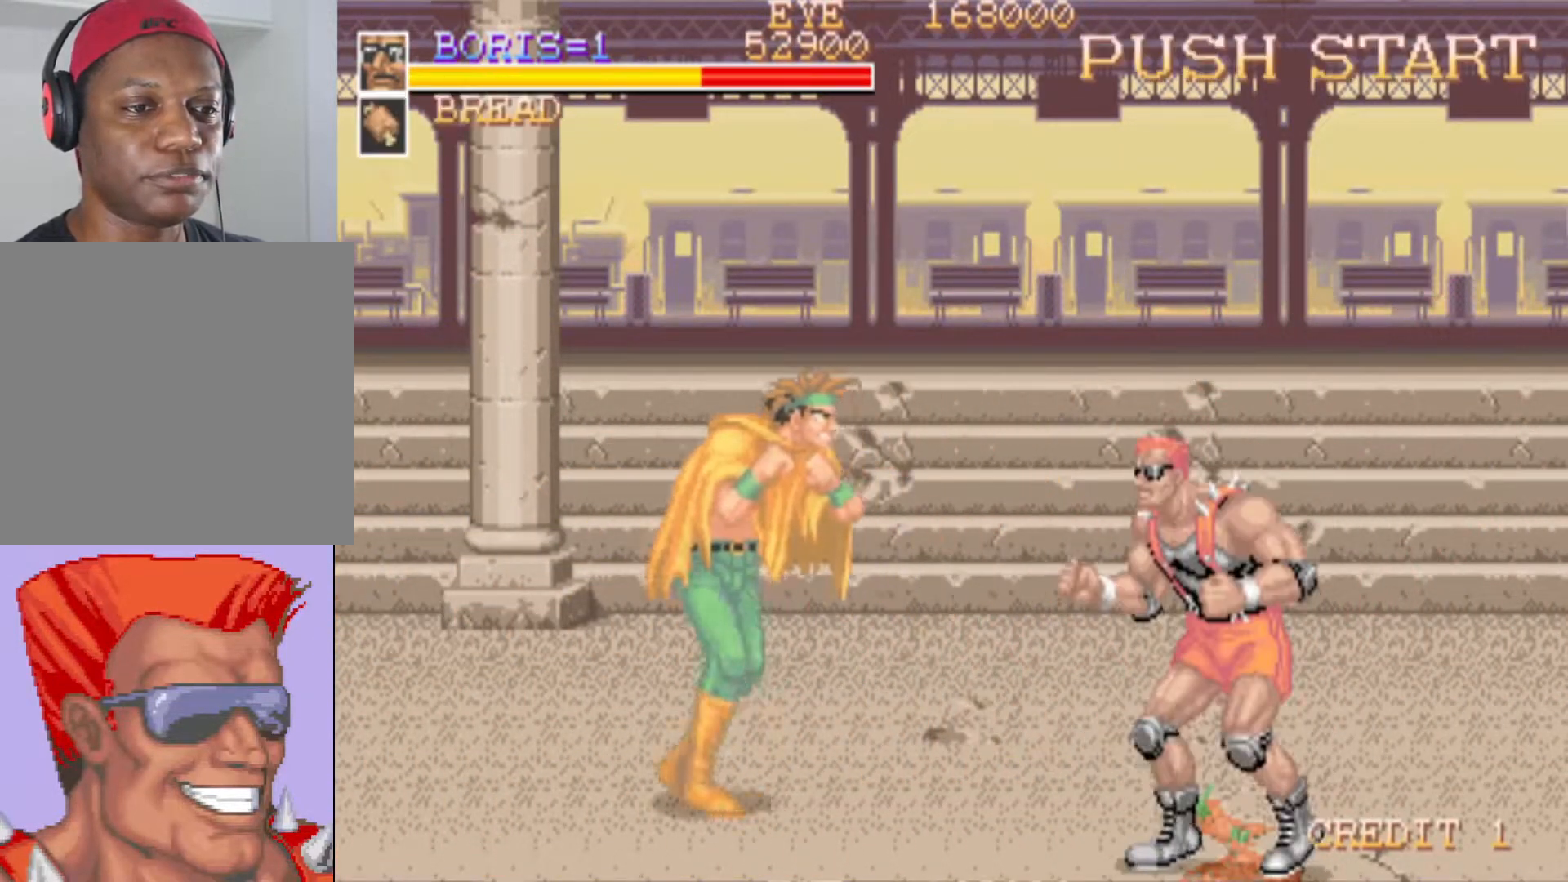
{"buttons": ["SQUARE"], "left_stick": "center", "right_stick": "center", "events": [[84, "DPAD_LEFT", "down"], [84, "DPAD_UP", "down"], [434, "SQUARE", "down"], [484, "DPAD_LEFT", "up"], [484, "DPAD_UP", "up"]]}
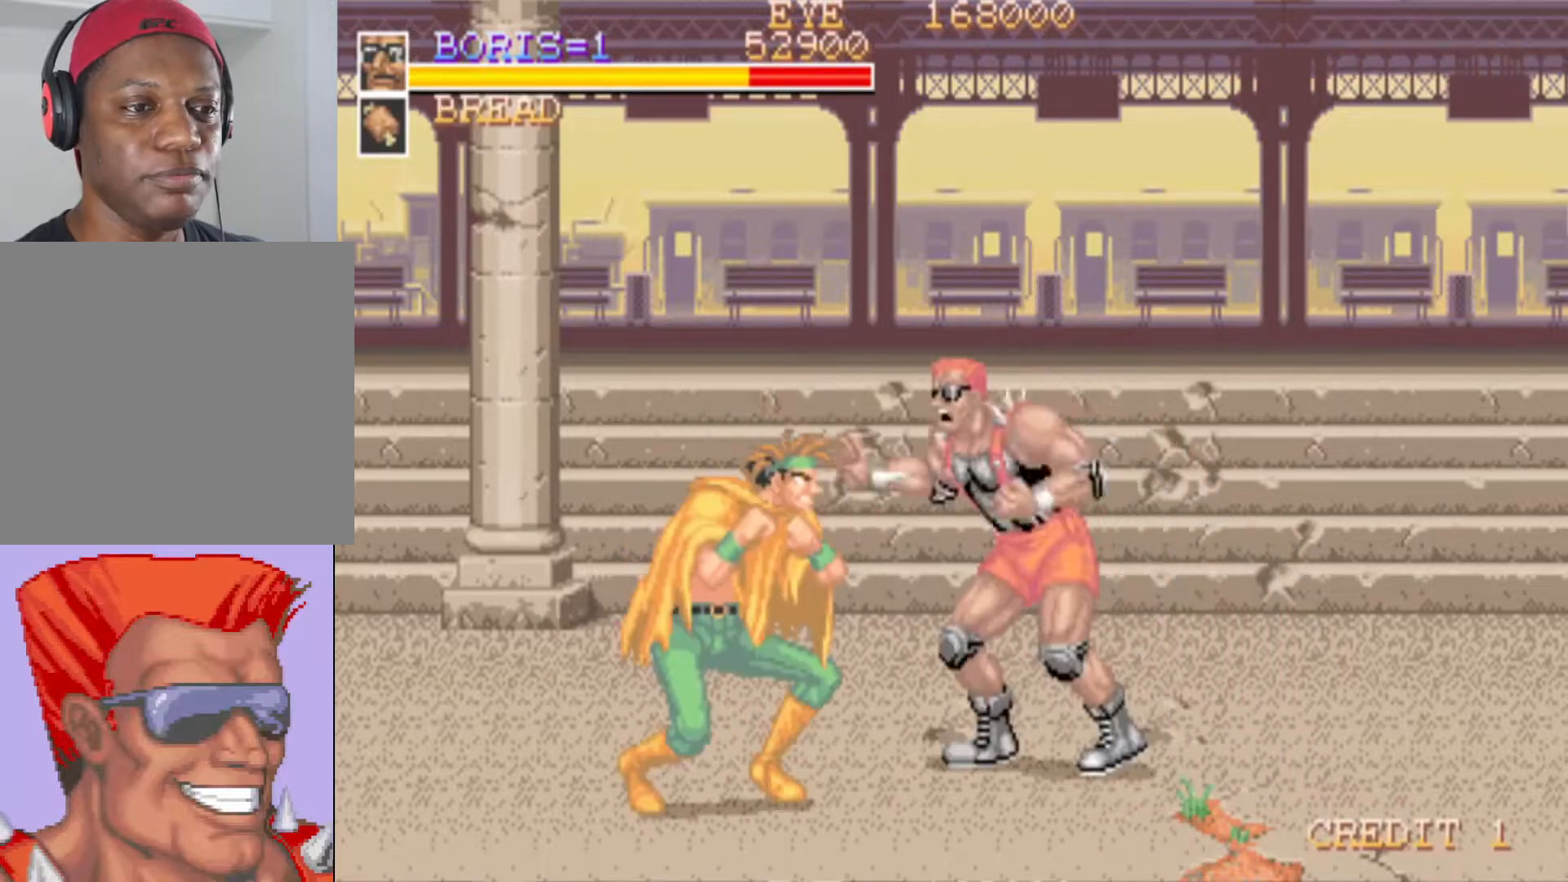
{"buttons": ["SQUARE", "DPAD_DOWN", "DPAD_LEFT"], "left_stick": "center", "right_stick": "center", "events": [[50, "SQUARE", "up"], [117, "SQUARE", "down"], [233, "SQUARE", "up"], [300, "SQUARE", "down"], [417, "DPAD_LEFT", "down"], [417, "SQUARE", "up"], [450, "DPAD_DOWN", "down"], [500, "SQUARE", "down"]]}
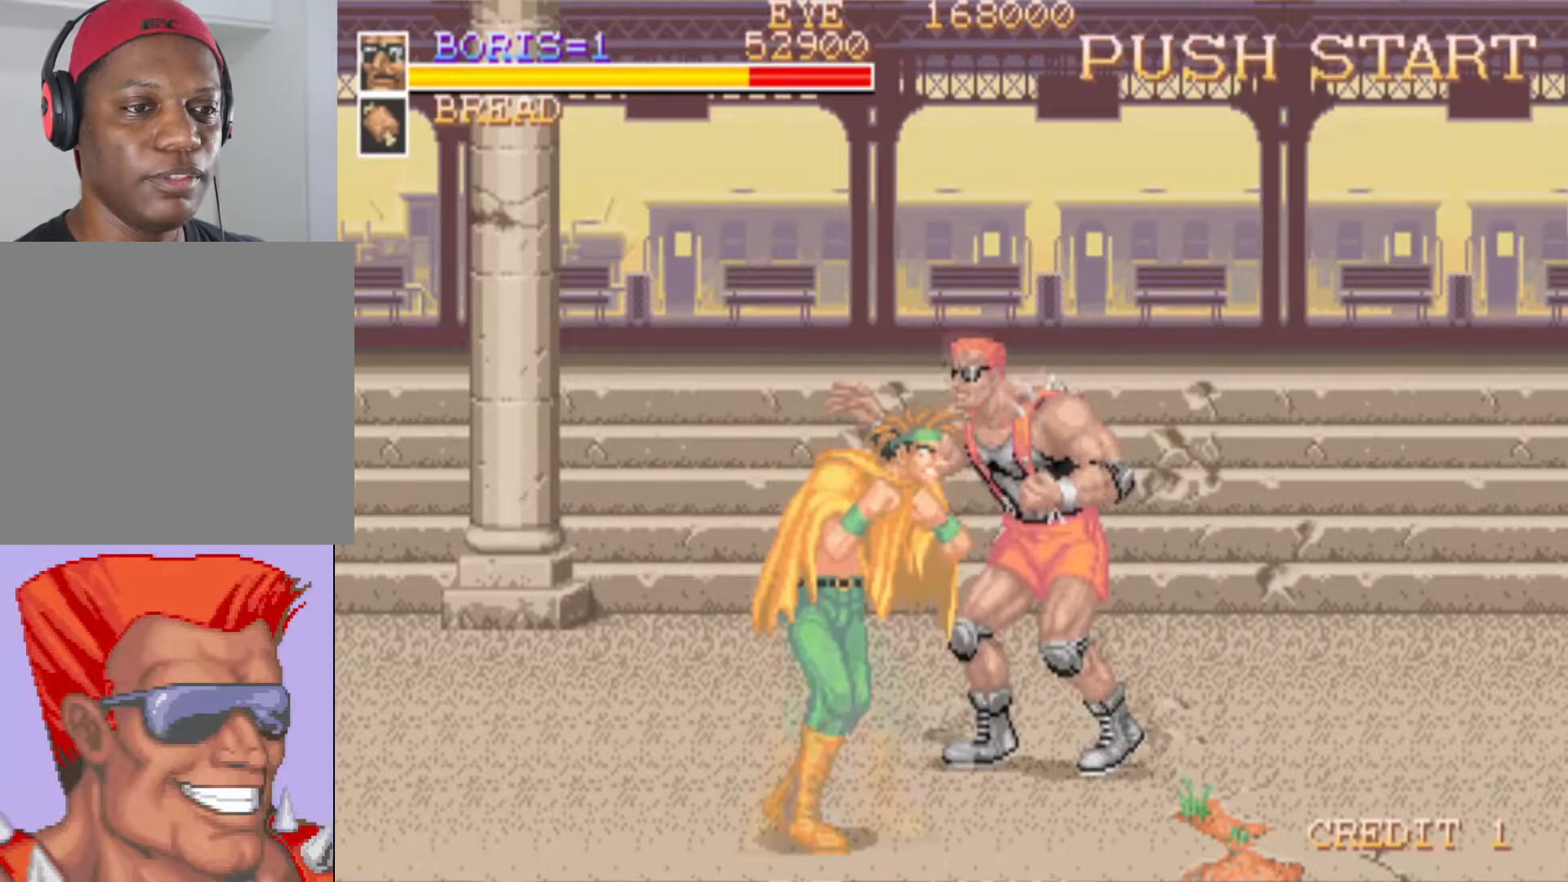
{"buttons": ["DPAD_DOWN", "DPAD_RIGHT"], "left_stick": "center", "right_stick": "center", "events": [[84, "SQUARE", "up"], [384, "DPAD_LEFT", "up"], [484, "DPAD_RIGHT", "down"]]}
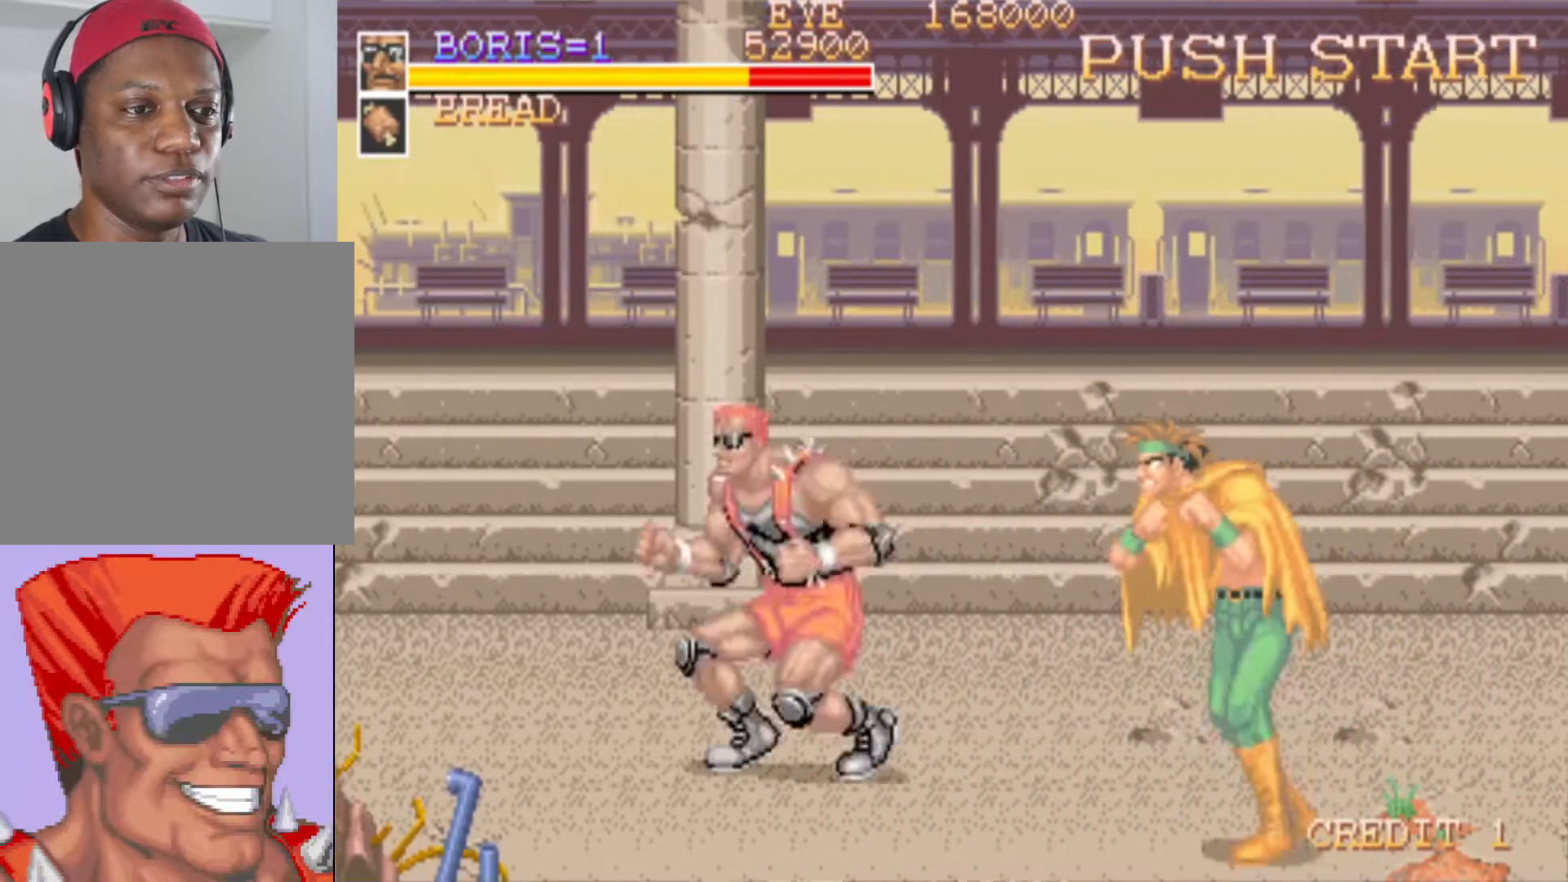
{"buttons": ["DPAD_DOWN", "DPAD_RIGHT"], "left_stick": "center", "right_stick": "center", "events": [[250, "SQUARE", "down"], [367, "SQUARE", "up"]]}
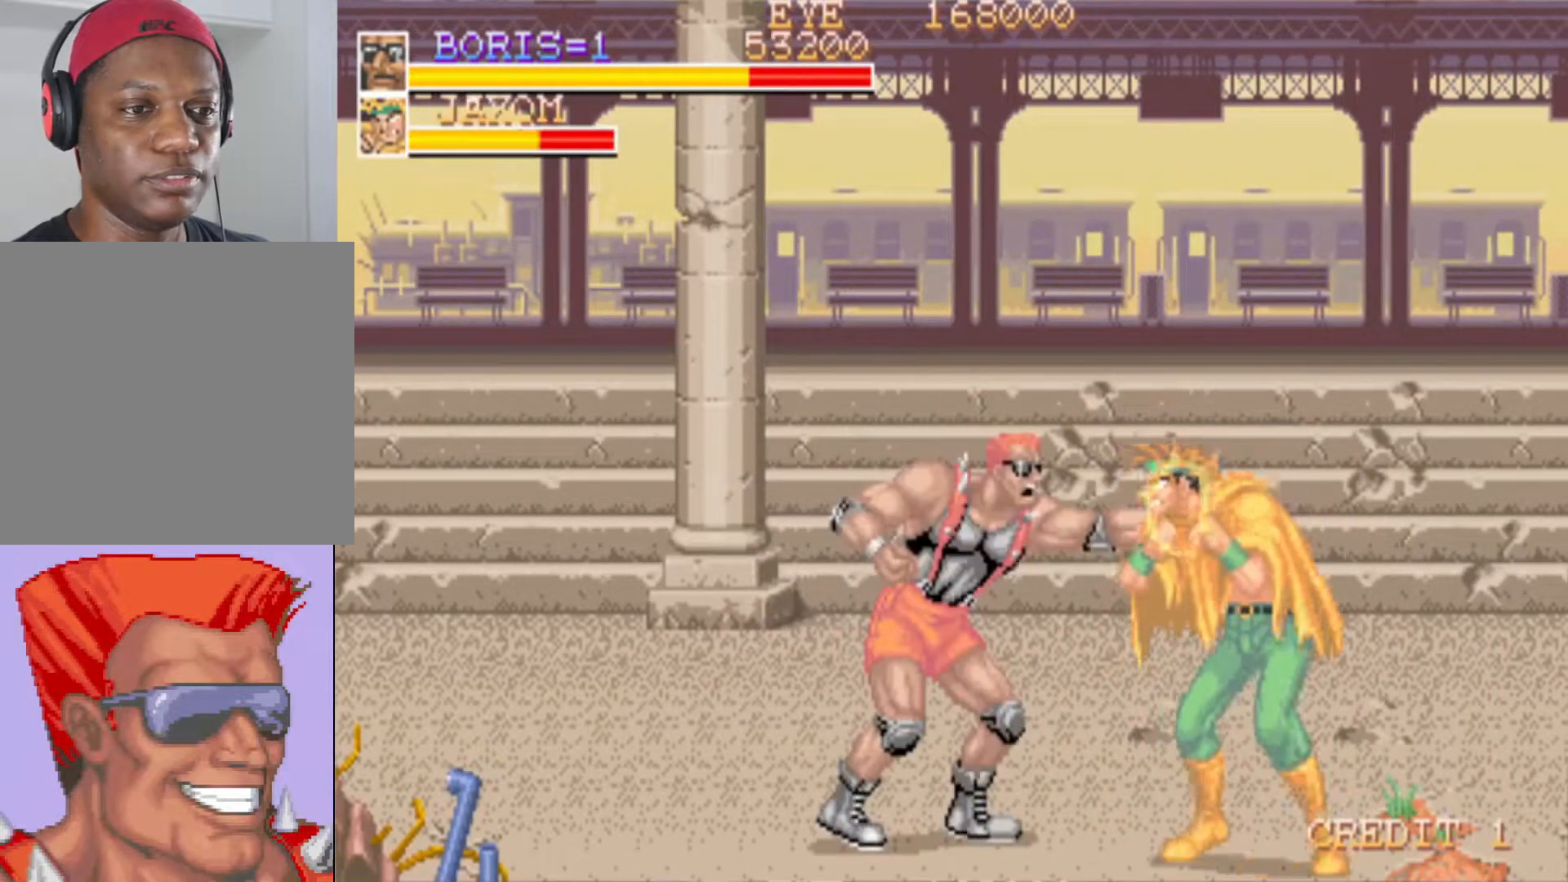
{"buttons": ["SQUARE"], "left_stick": "center", "right_stick": "center", "events": [[234, "SQUARE", "down"], [367, "DPAD_DOWN", "up"], [401, "SQUARE", "up"], [434, "DPAD_RIGHT", "up"], [434, "SQUARE", "down"]]}
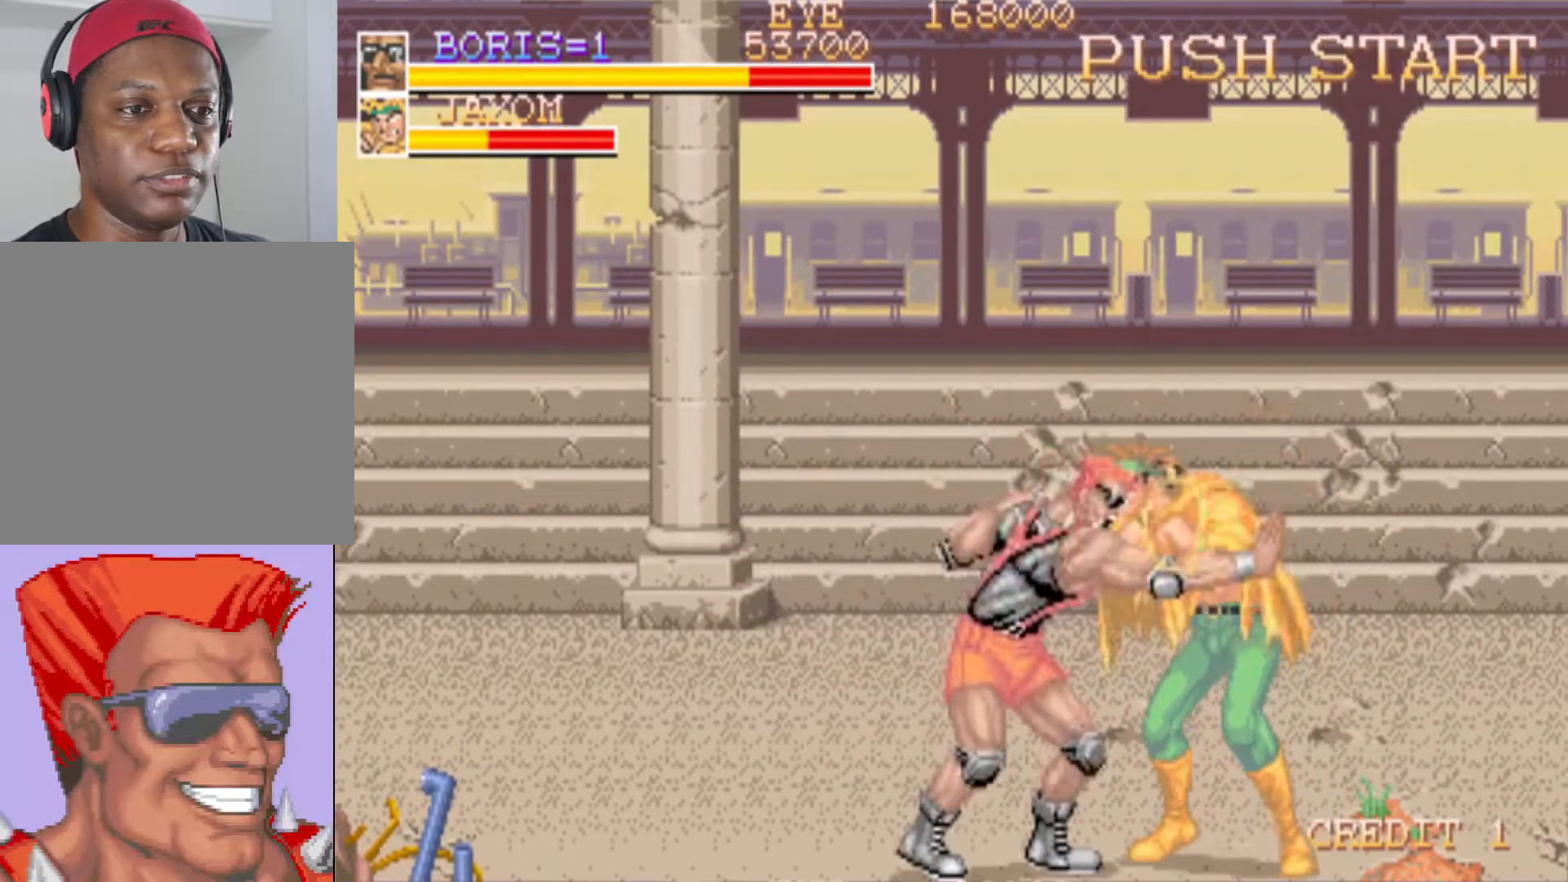
{"buttons": [], "left_stick": "center", "right_stick": "center", "events": [[83, "SQUARE", "up"], [150, "SQUARE", "down"], [284, "SQUARE", "up"], [350, "SQUARE", "down"], [467, "SQUARE", "up"]]}
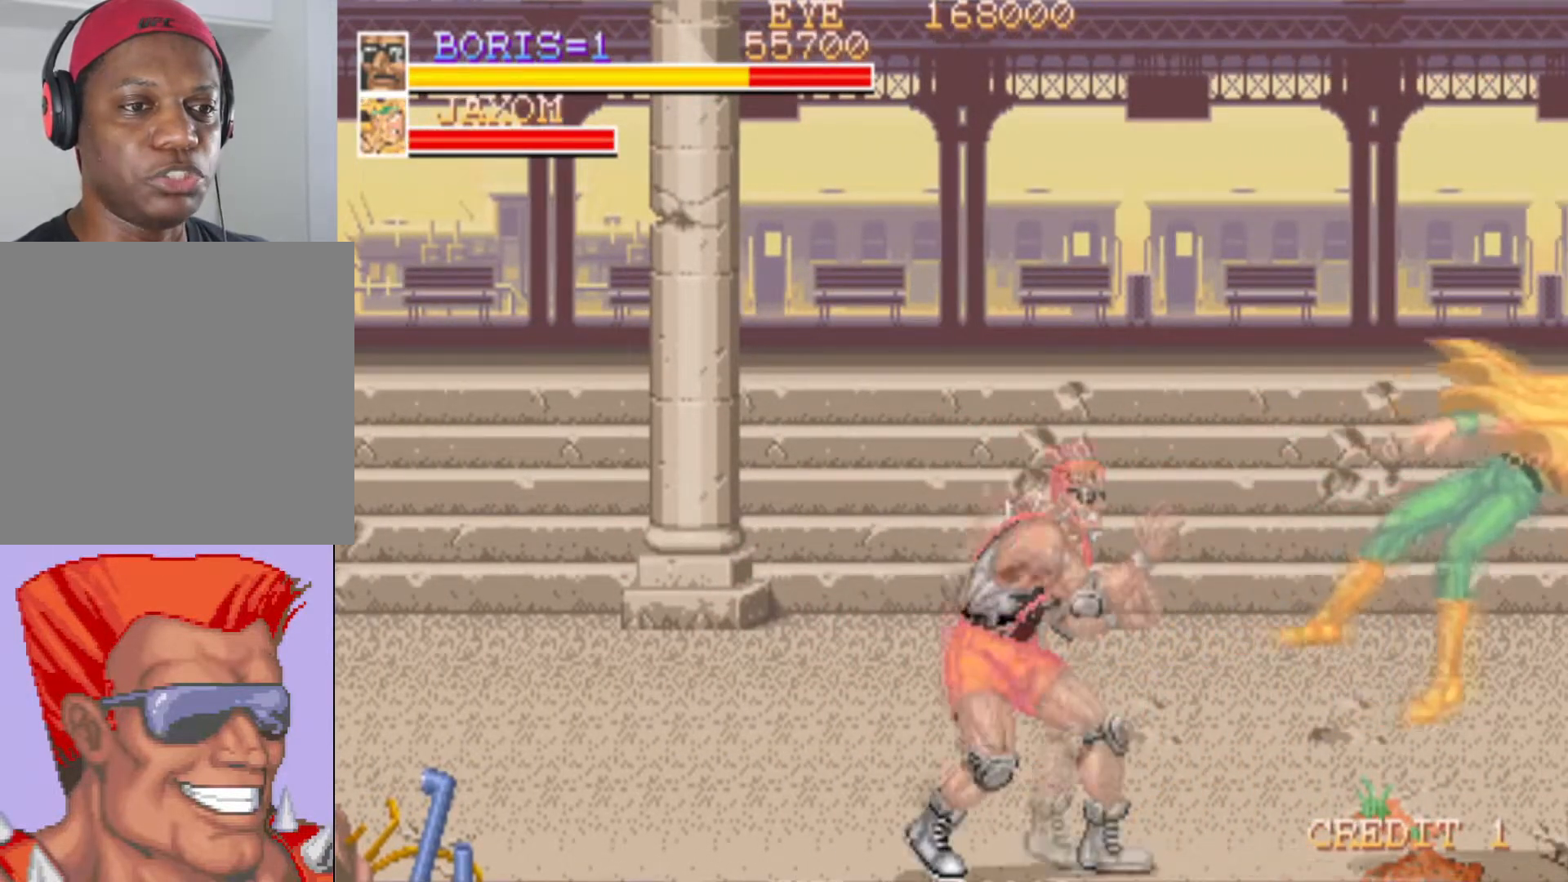
{"buttons": ["SQUARE", "DPAD_DOWN", "DPAD_RIGHT"], "left_stick": "center", "right_stick": "center", "events": [[134, "DPAD_RIGHT", "down"], [317, "DPAD_UP", "down"], [384, "DPAD_UP", "up"], [417, "DPAD_DOWN", "down"], [484, "SQUARE", "down"]]}
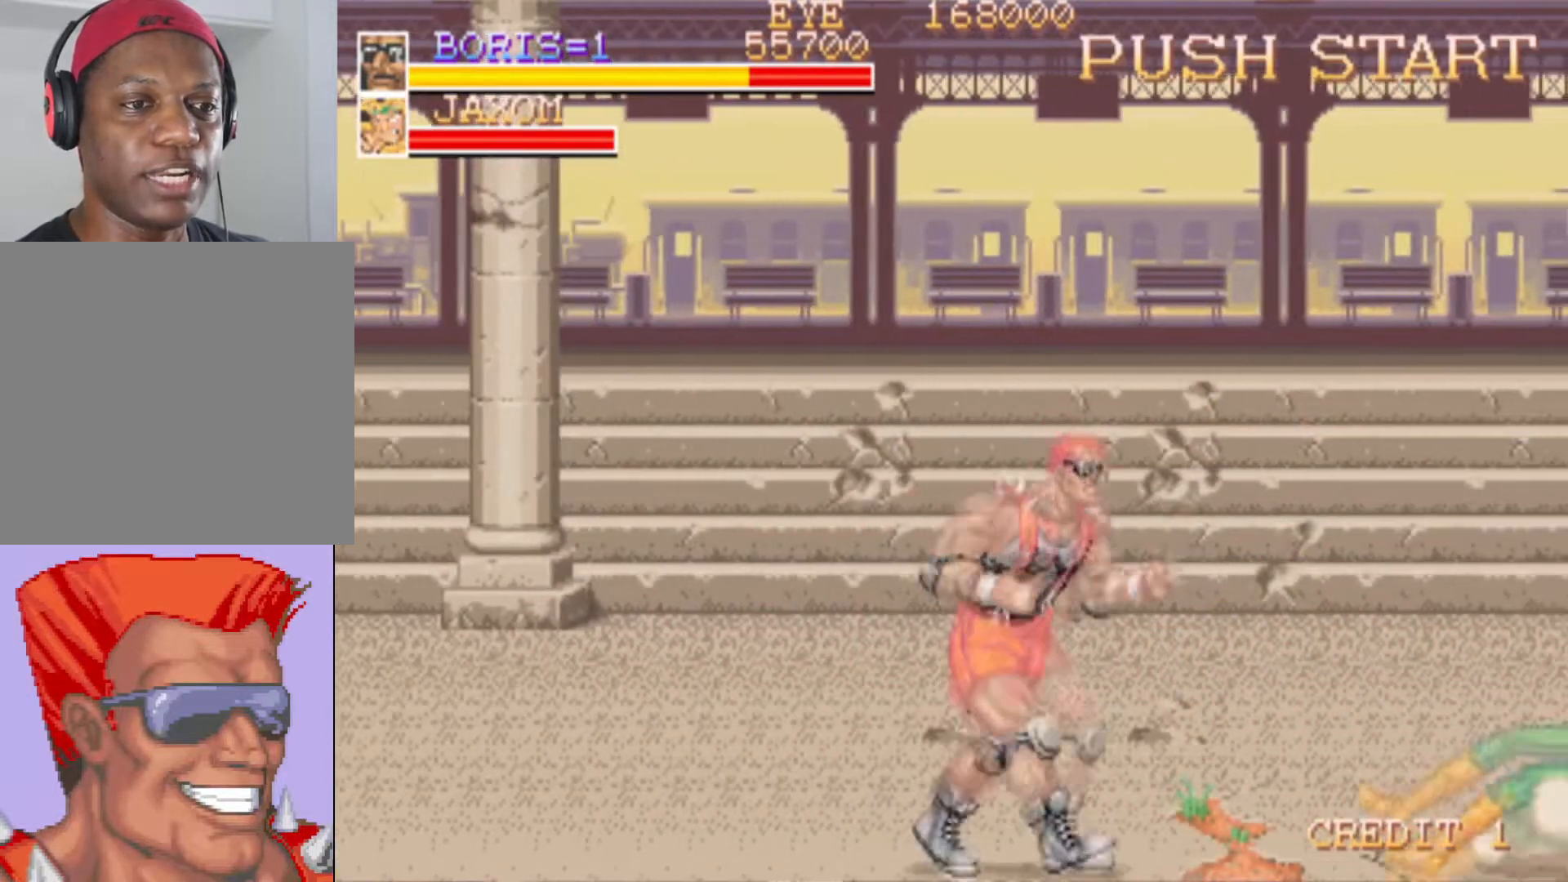
{"buttons": ["DPAD_RIGHT"], "left_stick": "center", "right_stick": "center", "events": [[150, "SQUARE", "up"], [217, "SQUARE", "down"], [367, "SQUARE", "up"], [384, "DPAD_DOWN", "up"]]}
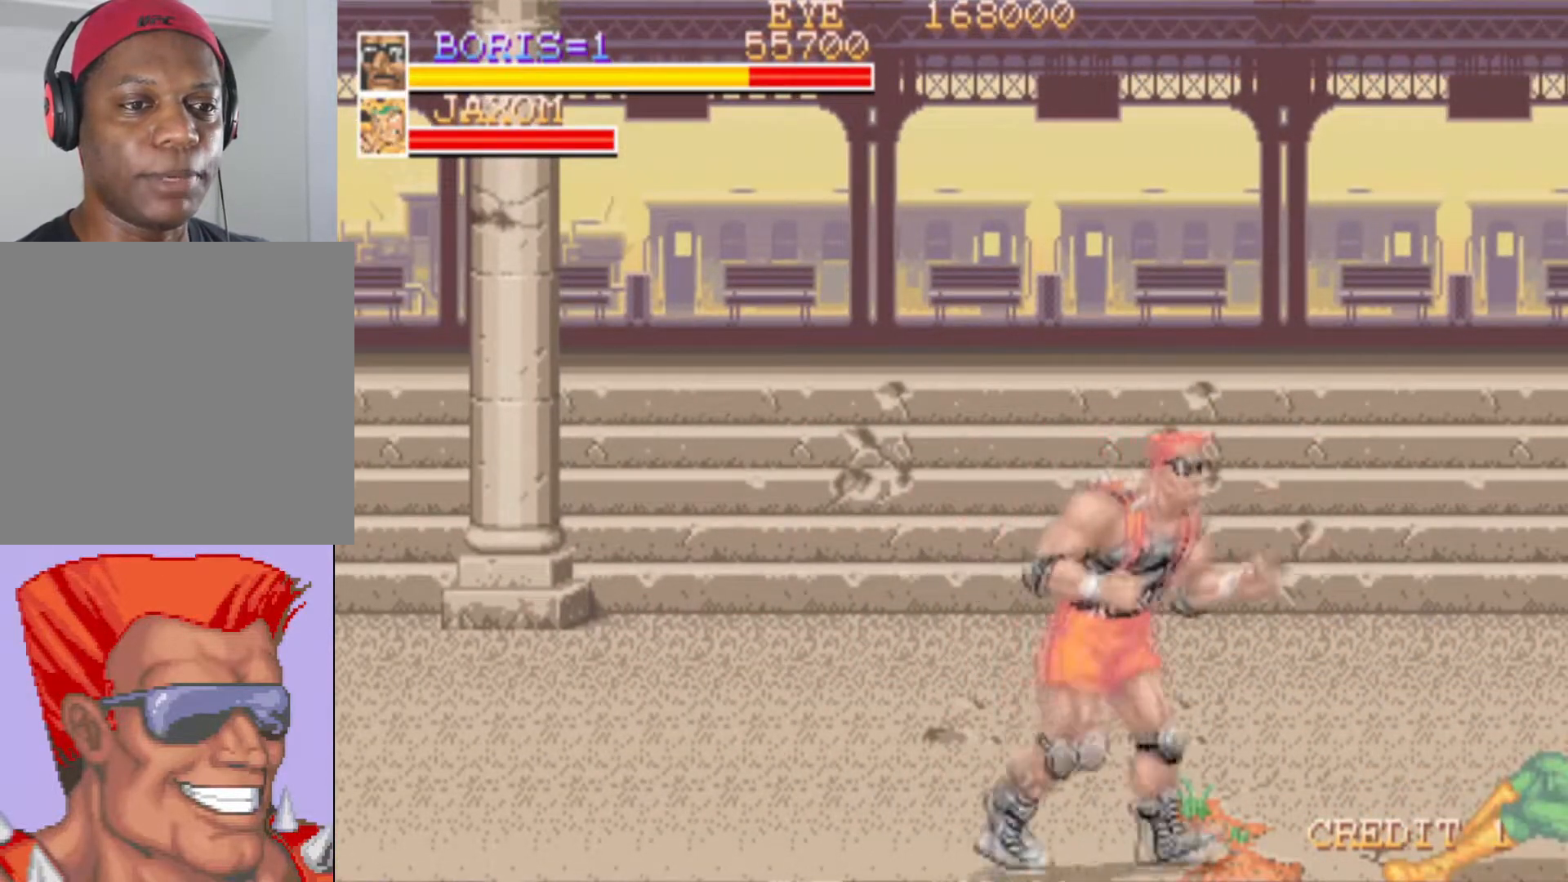
{"buttons": ["DPAD_RIGHT"], "left_stick": "center", "right_stick": "center", "events": [[50, "DPAD_UP", "down"], [468, "DPAD_UP", "up"]]}
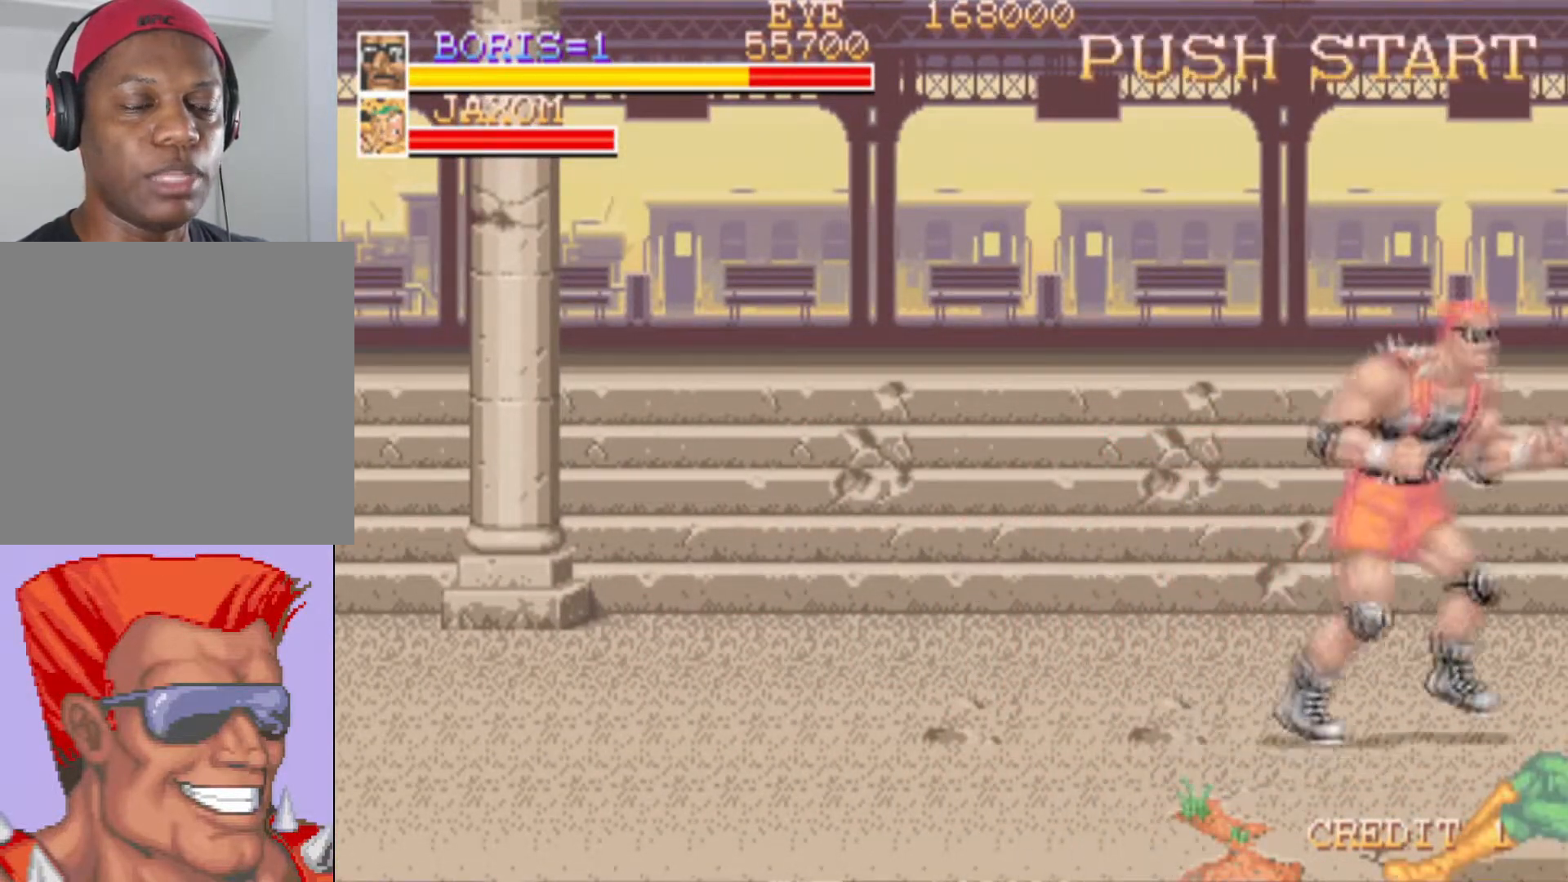
{"buttons": ["DPAD_LEFT"], "left_stick": "center", "right_stick": "center", "events": [[17, "DPAD_RIGHT", "up"], [284, "DPAD_UP", "down"], [350, "DPAD_RIGHT", "down"], [400, "DPAD_RIGHT", "up"], [484, "DPAD_LEFT", "down"], [500, "DPAD_UP", "up"]]}
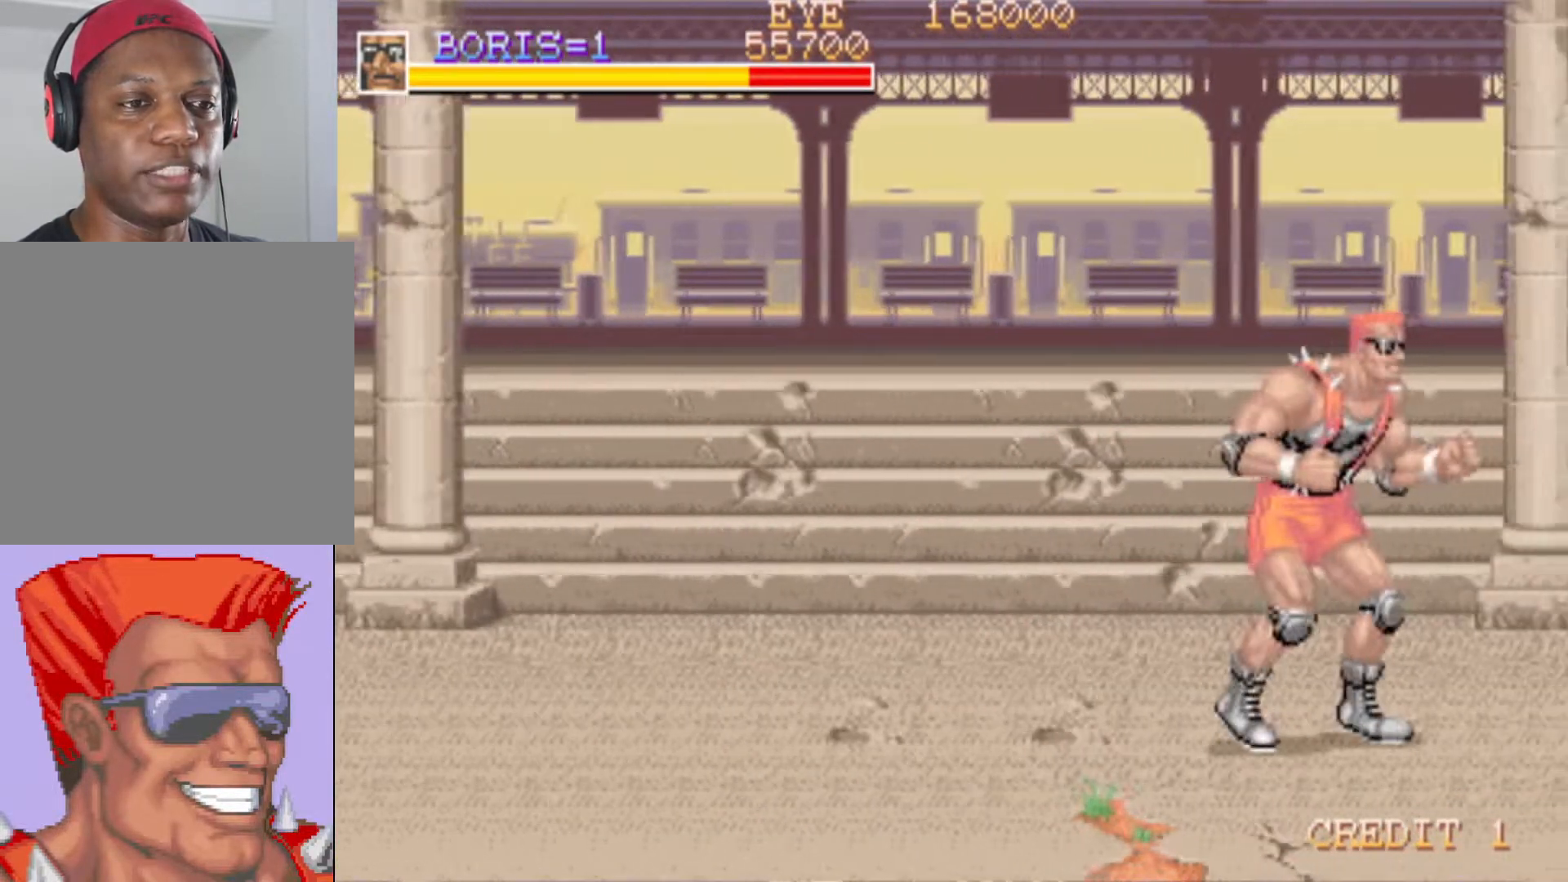
{"buttons": [], "left_stick": "center", "right_stick": "center", "events": [[17, "DPAD_DOWN", "down"], [67, "DPAD_LEFT", "up"], [167, "DPAD_RIGHT", "down"], [184, "DPAD_DOWN", "up"], [234, "DPAD_UP", "down"], [284, "DPAD_UP", "up"], [367, "DPAD_RIGHT", "up"]]}
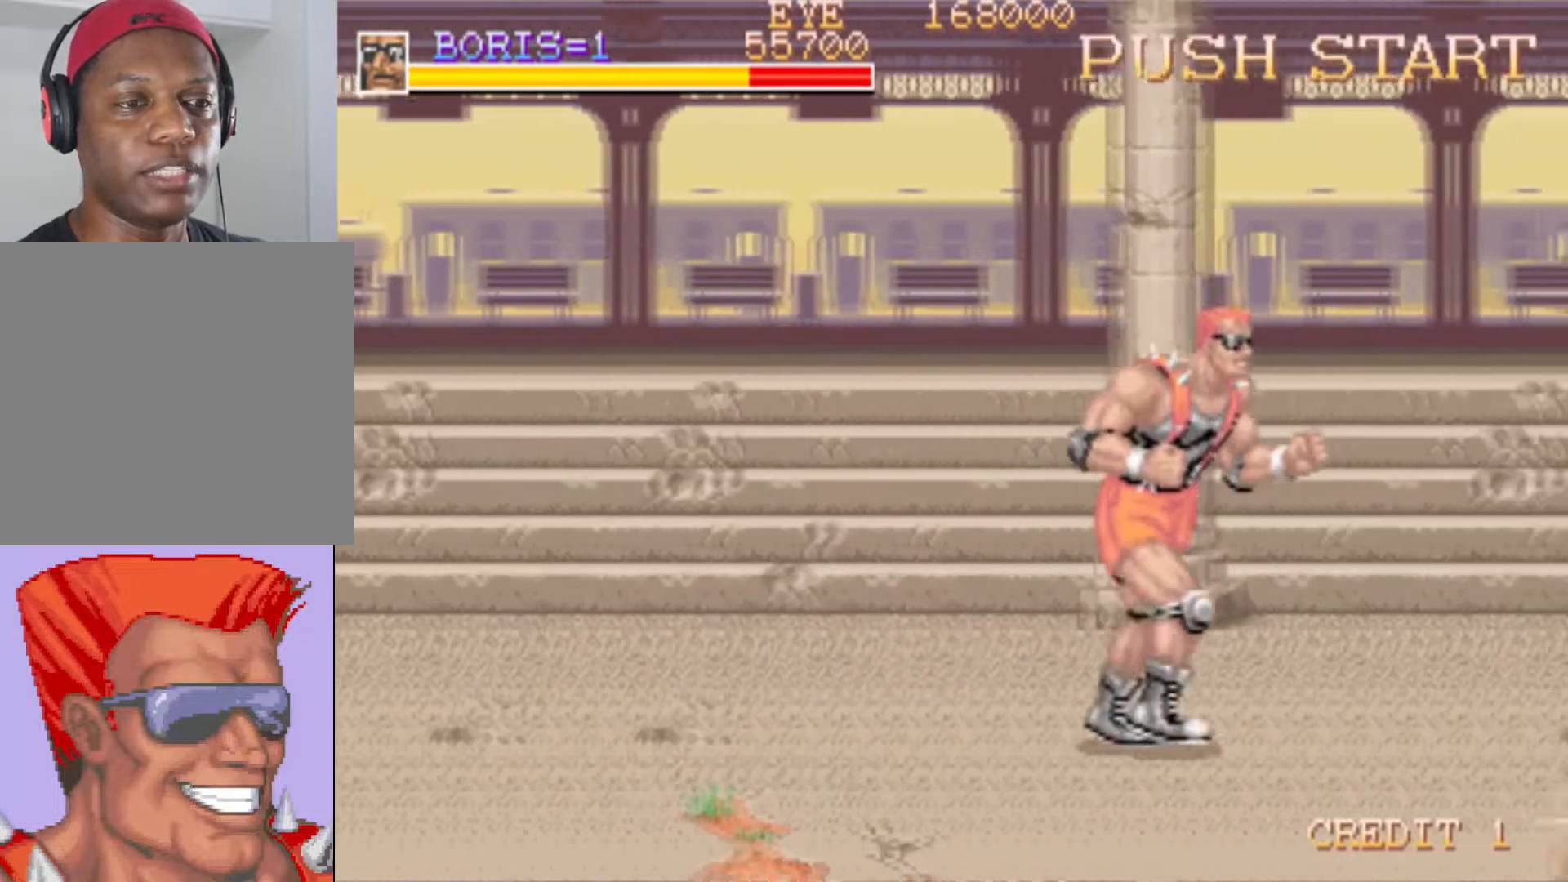
{"buttons": [], "left_stick": "center", "right_stick": "center", "events": []}
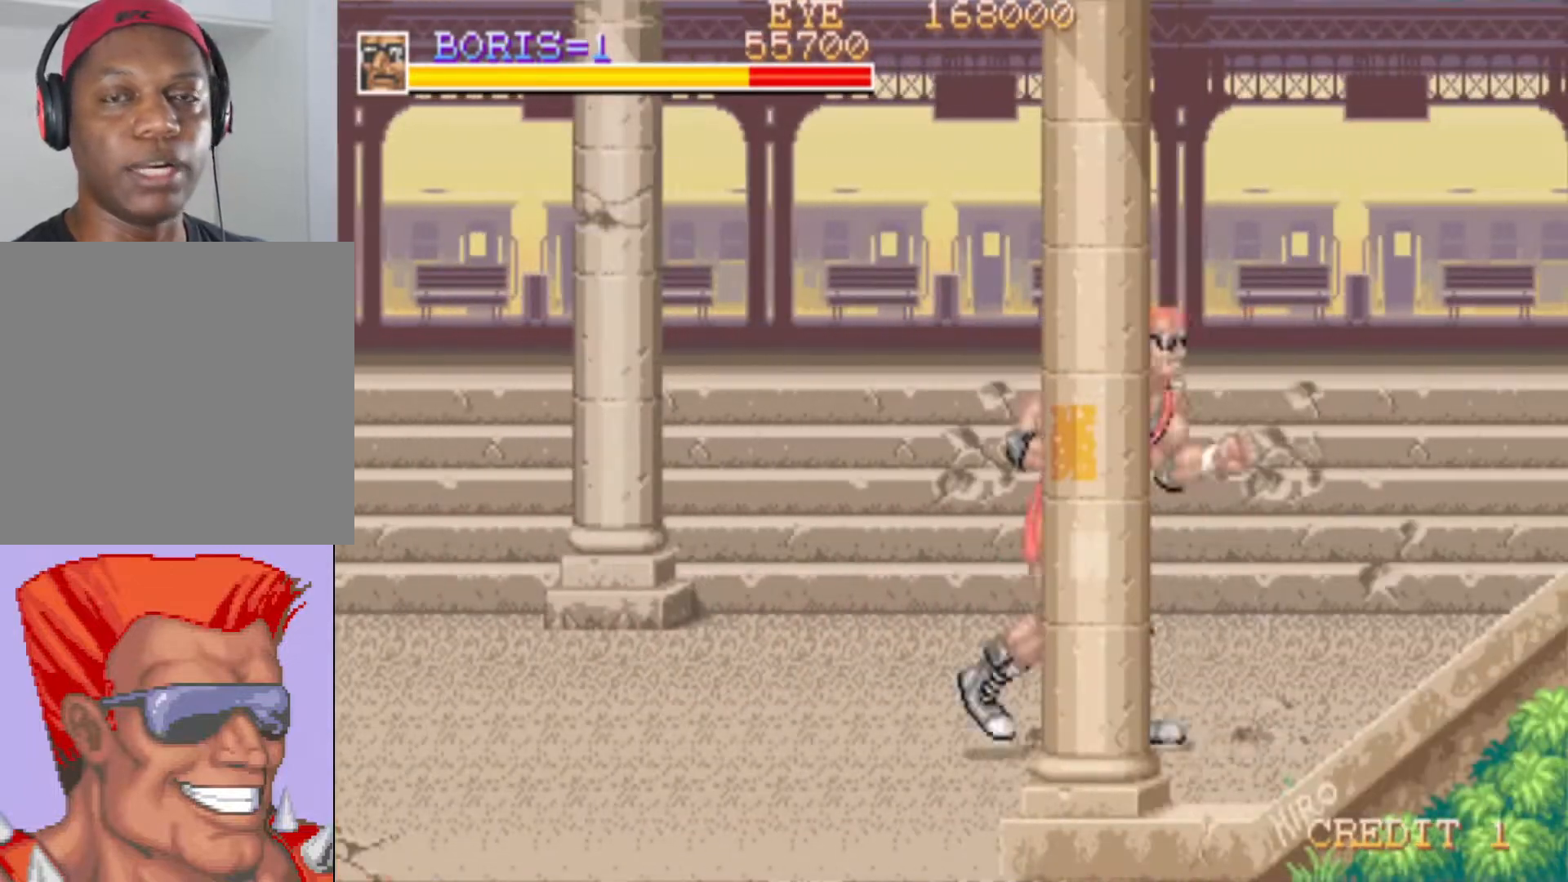
{"buttons": [], "left_stick": "center", "right_stick": "center", "events": []}
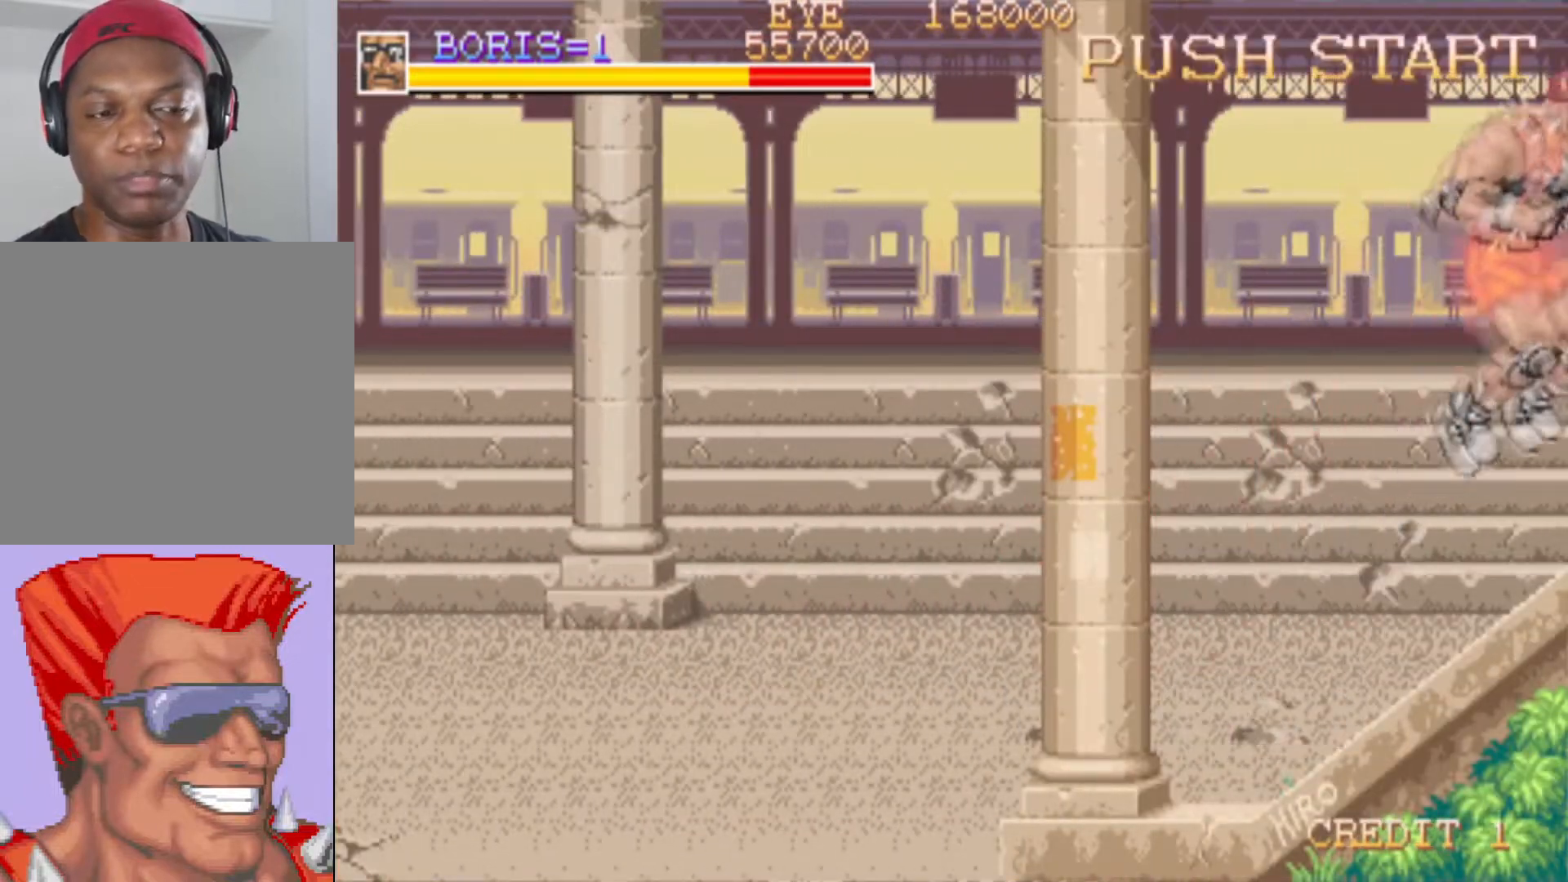
{"buttons": [], "left_stick": "center", "right_stick": "center", "events": []}
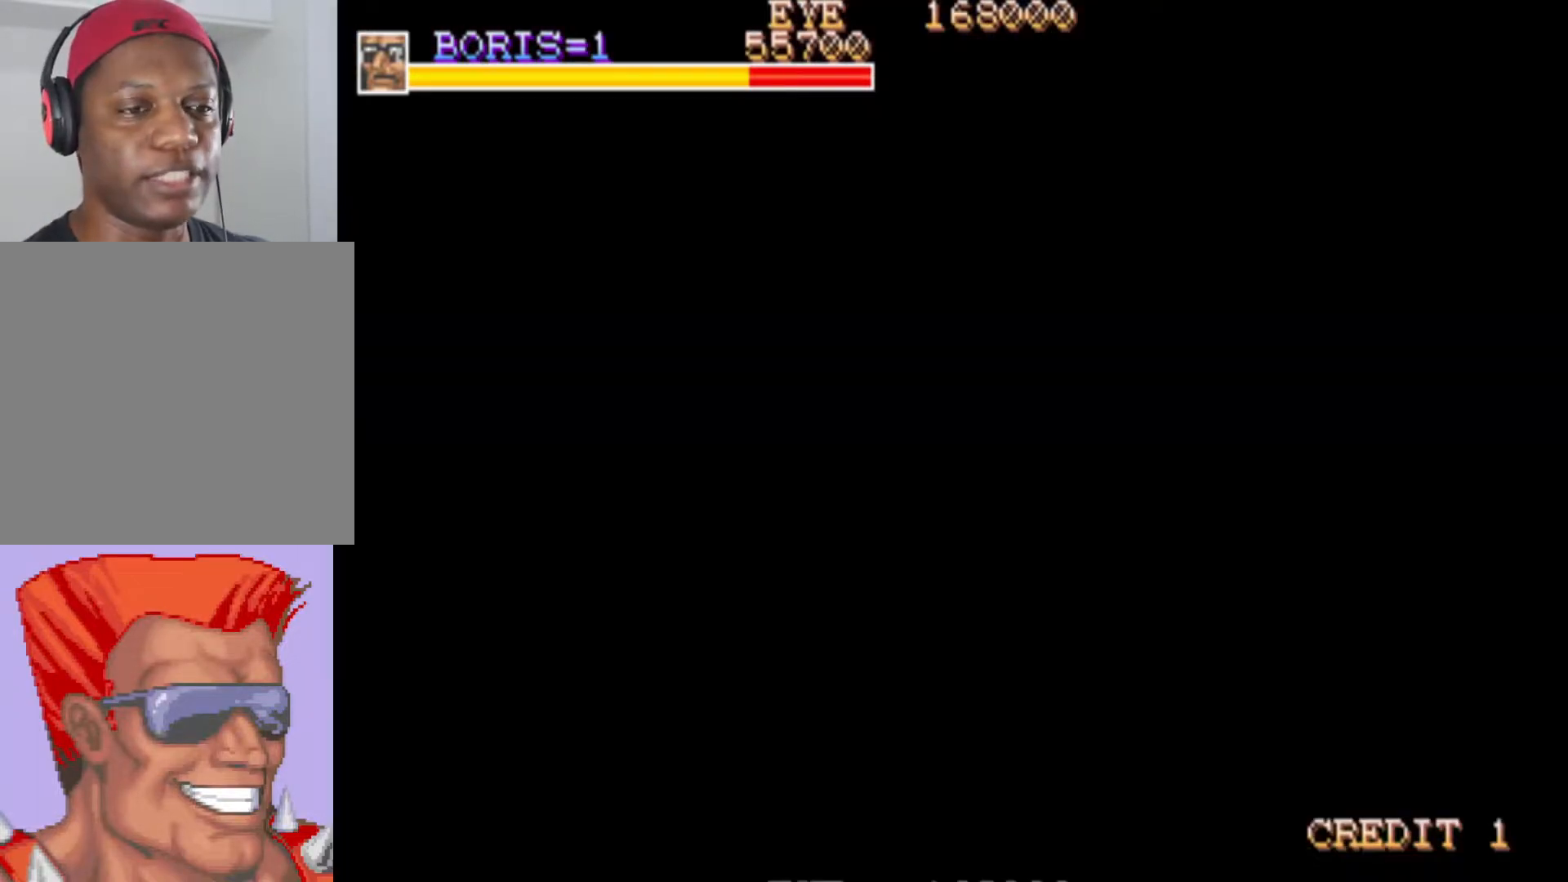
{"buttons": [], "left_stick": "center", "right_stick": "center", "events": []}
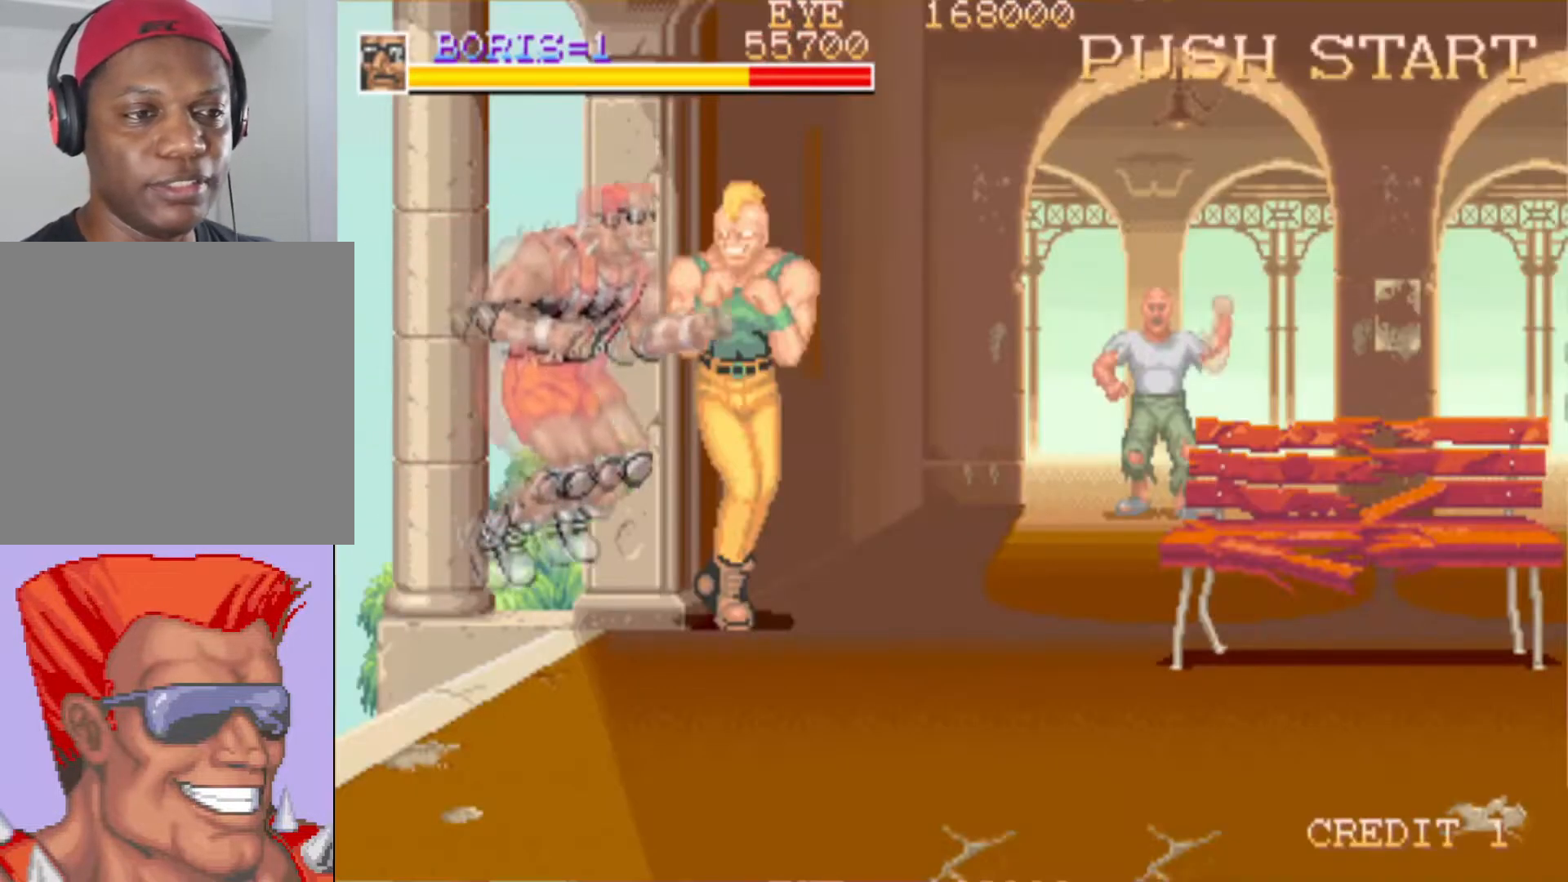
{"buttons": ["DPAD_UP", "DPAD_RIGHT"], "left_stick": "center", "right_stick": "center", "events": [[384, "DPAD_RIGHT", "down"], [434, "DPAD_UP", "down"]]}
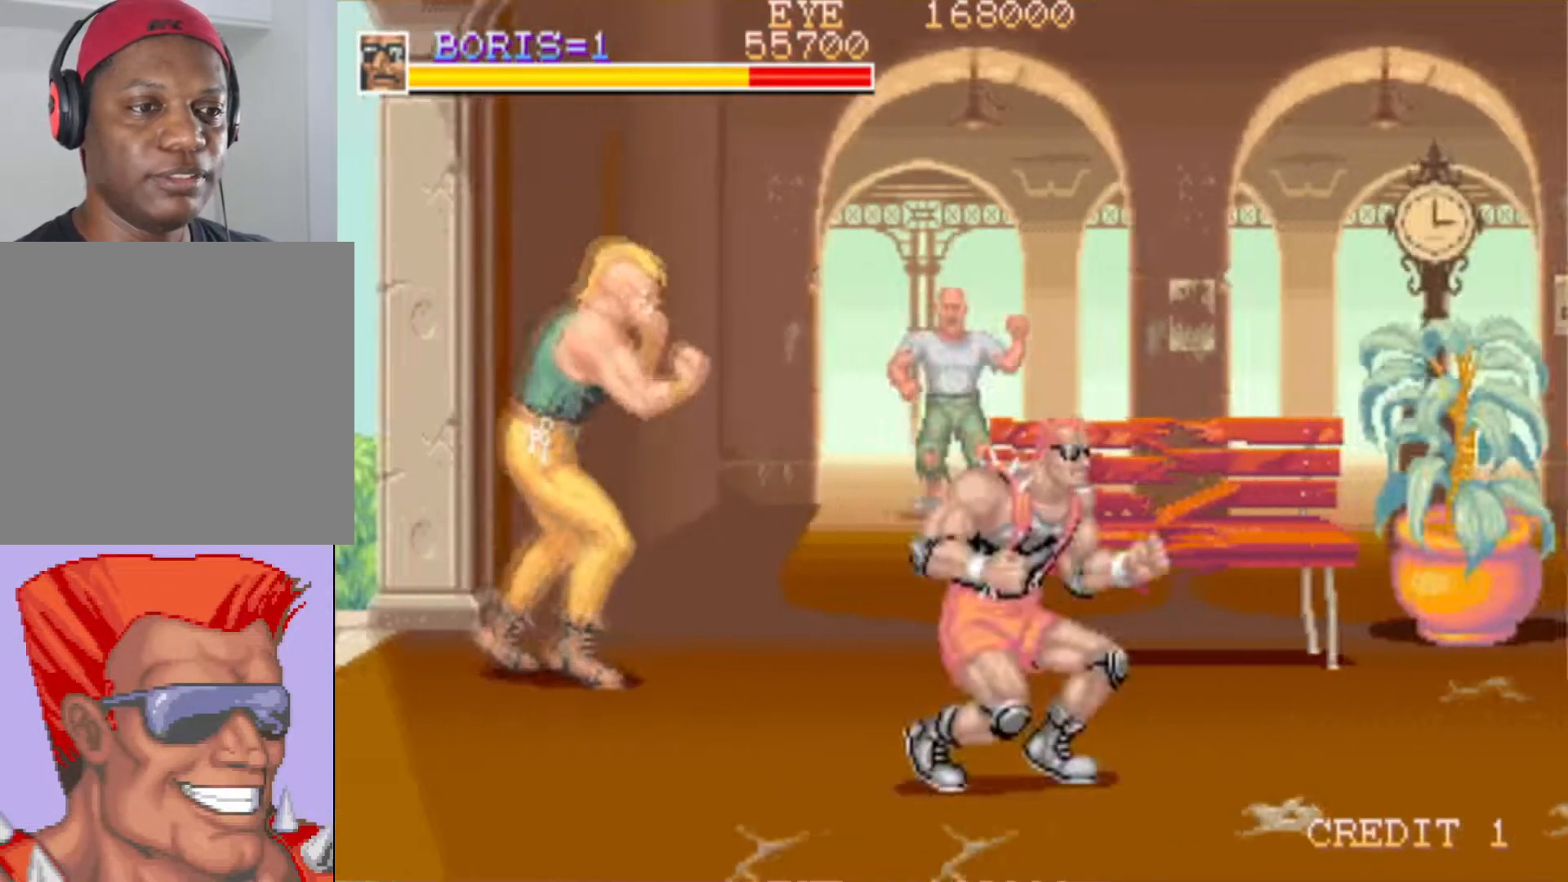
{"buttons": ["SQUARE"], "left_stick": "center", "right_stick": "center", "events": [[34, "DPAD_LEFT", "down"], [50, "DPAD_RIGHT", "up"], [301, "SQUARE", "down"], [367, "DPAD_LEFT", "up"], [384, "DPAD_UP", "up"], [401, "SQUARE", "up"], [468, "SQUARE", "down"]]}
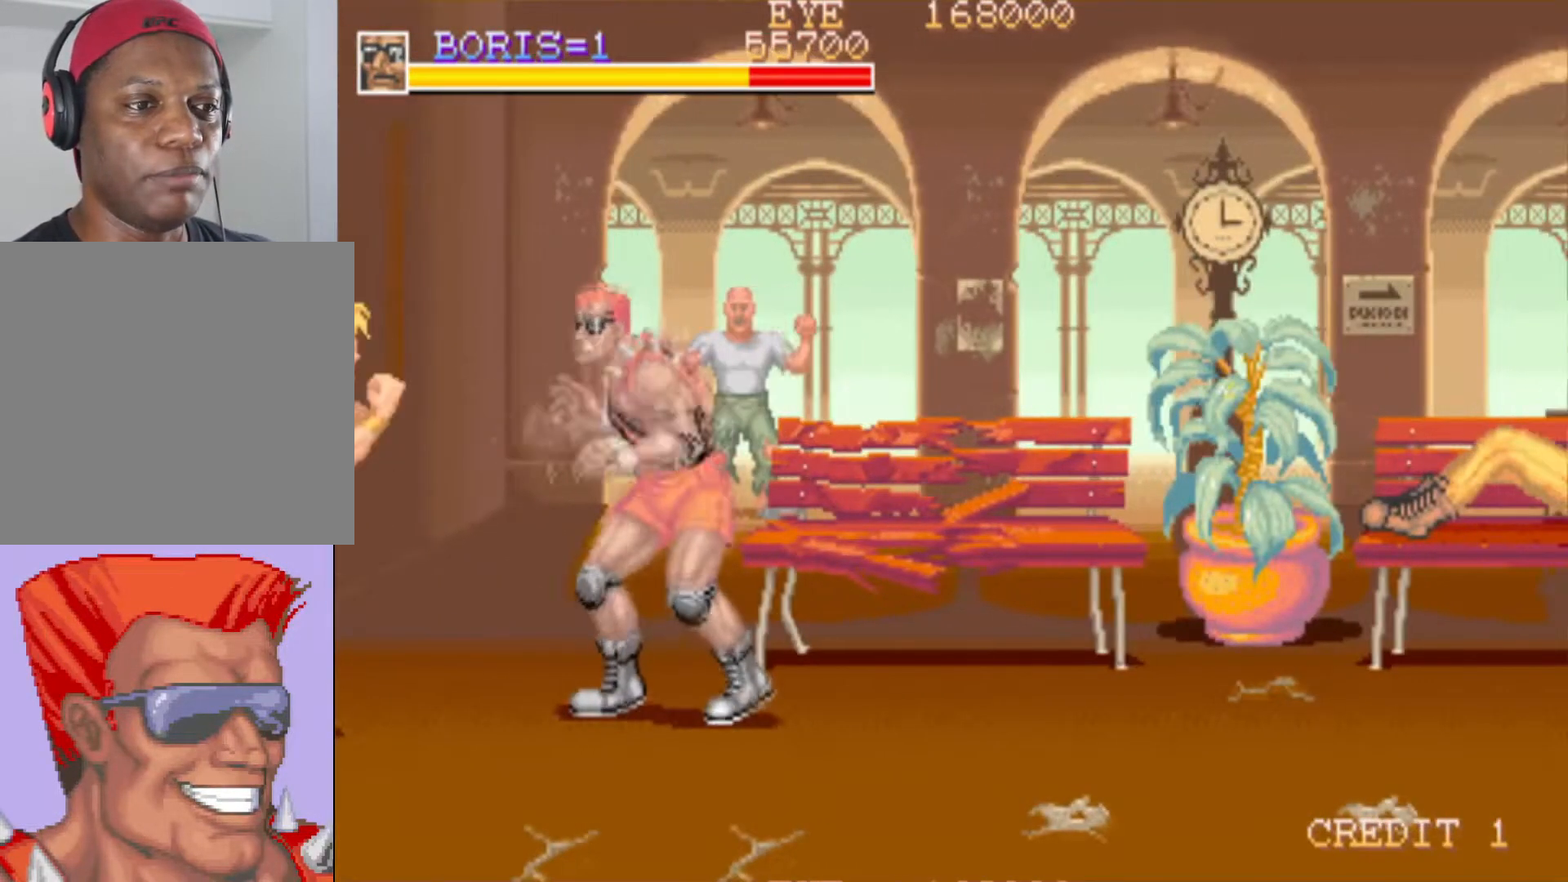
{"buttons": [], "left_stick": "center", "right_stick": "center", "events": [[83, "SQUARE", "up"], [150, "SQUARE", "down"], [284, "SQUARE", "up"]]}
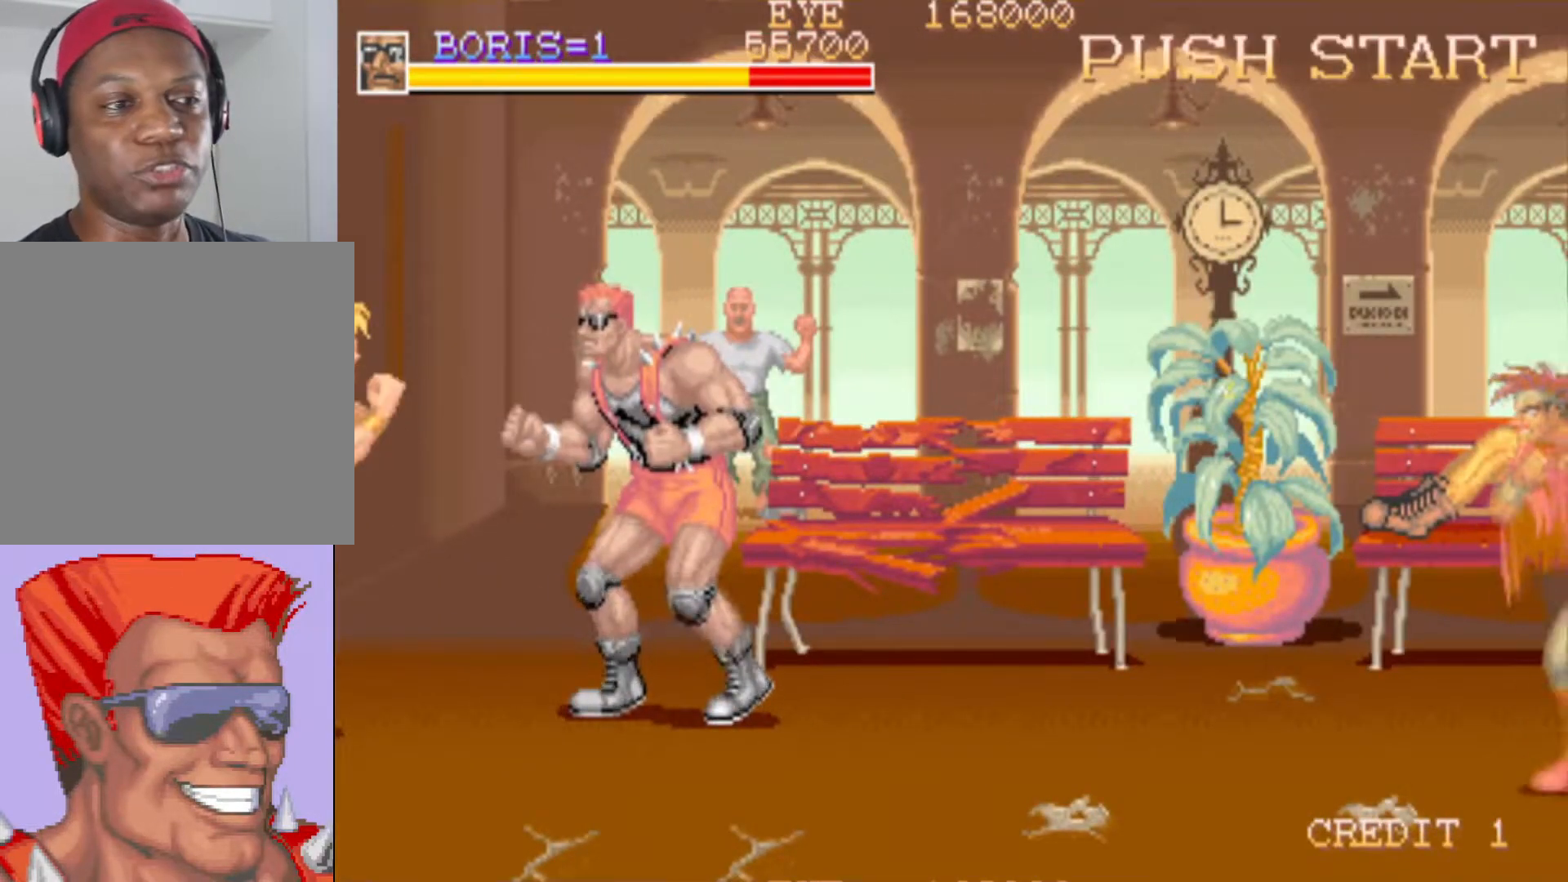
{"buttons": ["SQUARE"], "left_stick": "center", "right_stick": "center", "events": [[34, "DPAD_LEFT", "down"], [84, "DPAD_UP", "down"], [251, "SQUARE", "down"], [267, "DPAD_UP", "up"], [317, "DPAD_LEFT", "up"], [384, "SQUARE", "up"], [451, "SQUARE", "down"]]}
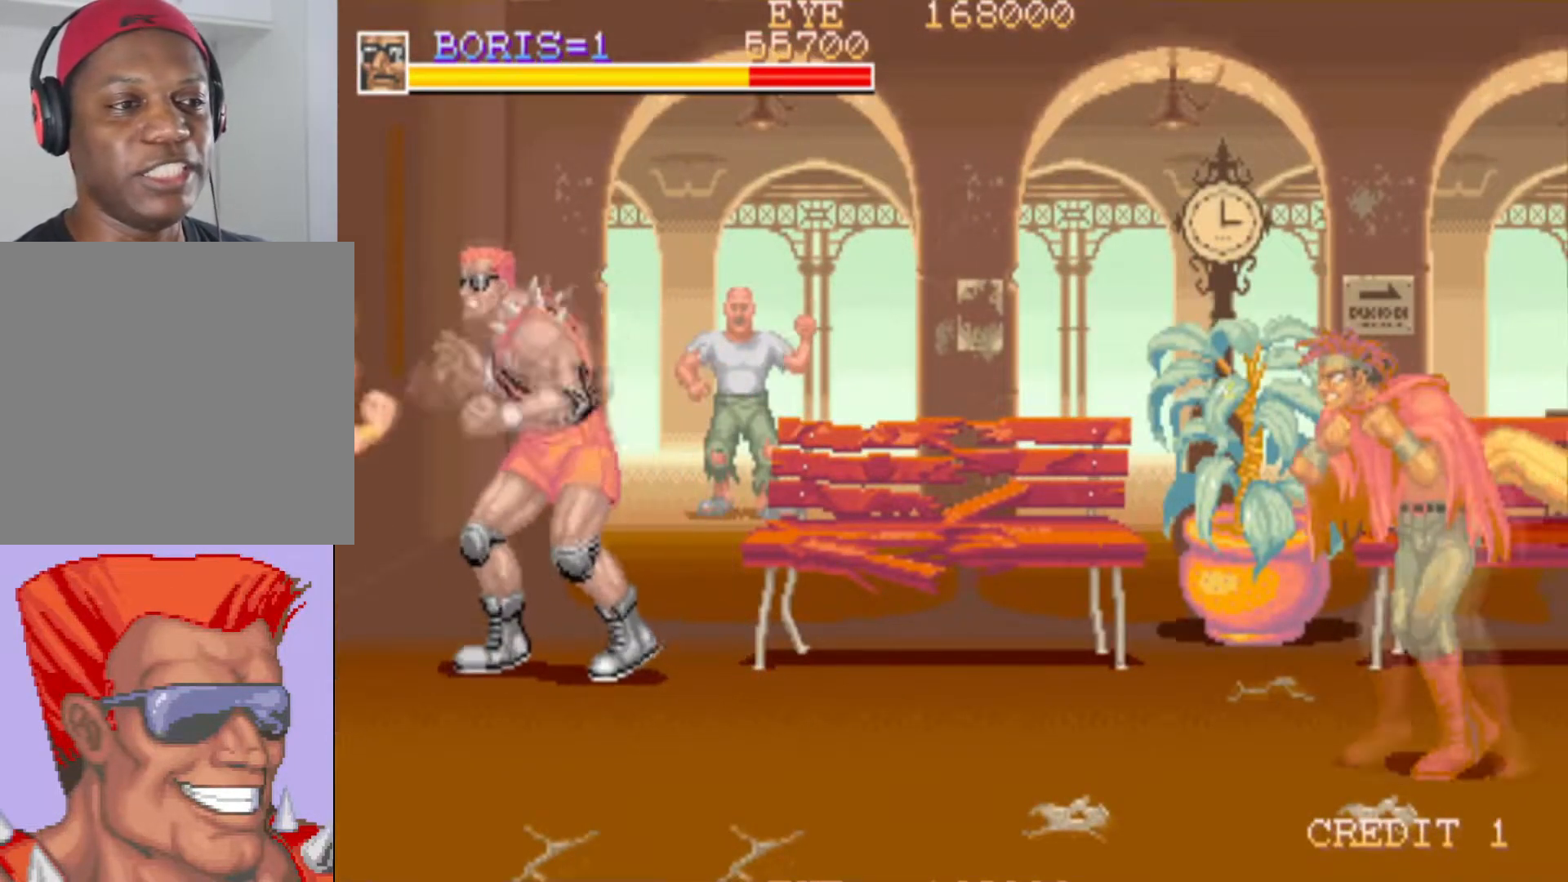
{"buttons": ["DPAD_DOWN"], "left_stick": "center", "right_stick": "center", "events": [[100, "SQUARE", "up"], [167, "SQUARE", "down"], [317, "SQUARE", "up"], [350, "DPAD_DOWN", "down"]]}
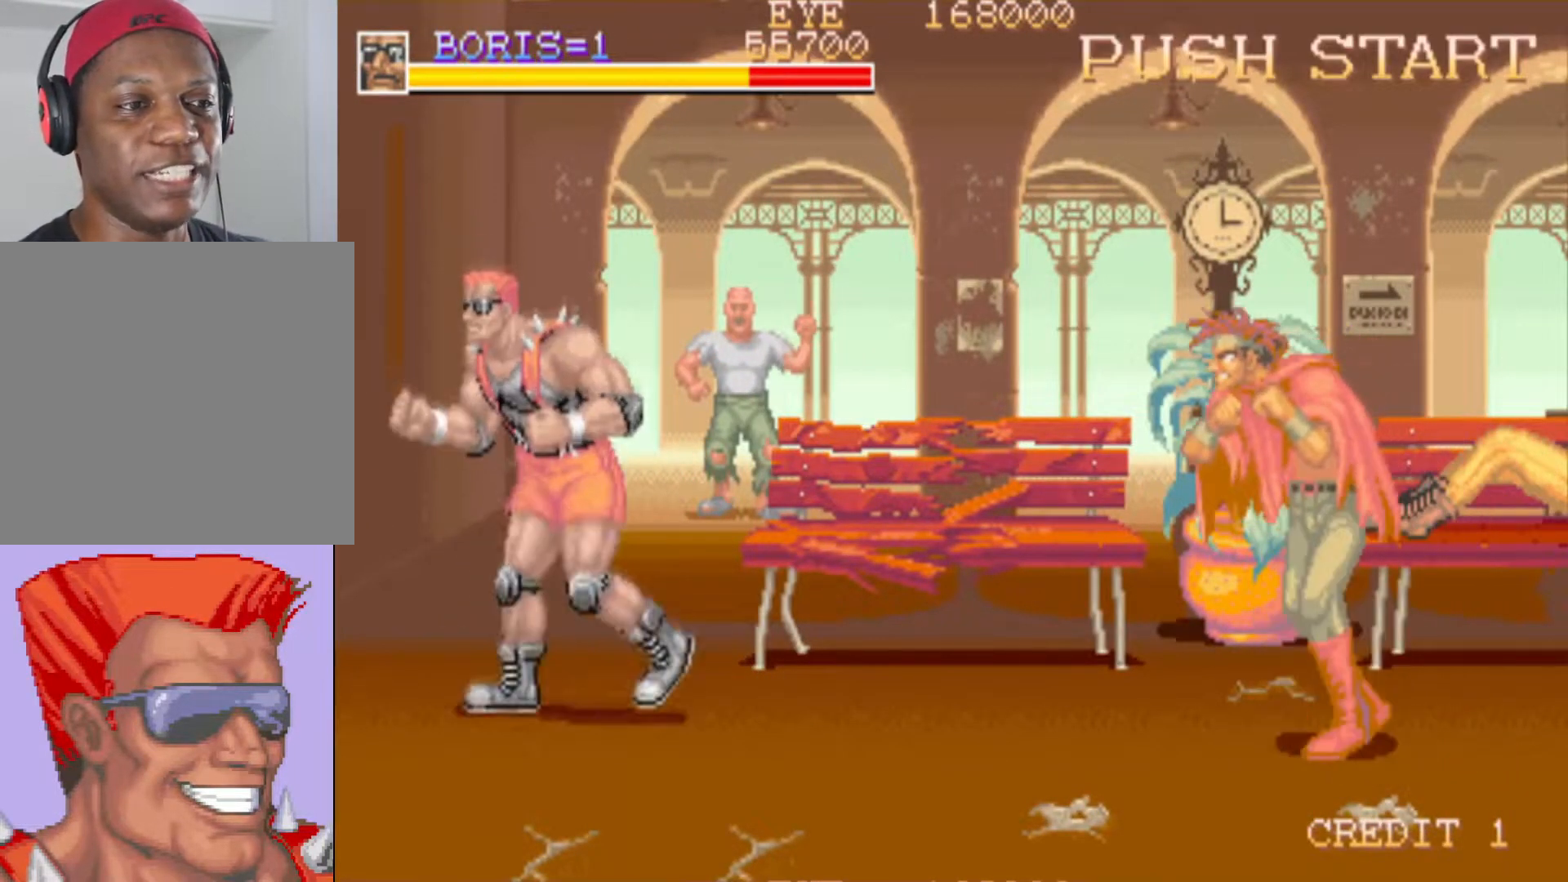
{"buttons": ["DPAD_RIGHT"], "left_stick": "center", "right_stick": "center", "events": [[201, "SQUARE", "down"], [267, "DPAD_DOWN", "up"], [384, "SQUARE", "up"], [434, "DPAD_RIGHT", "down"]]}
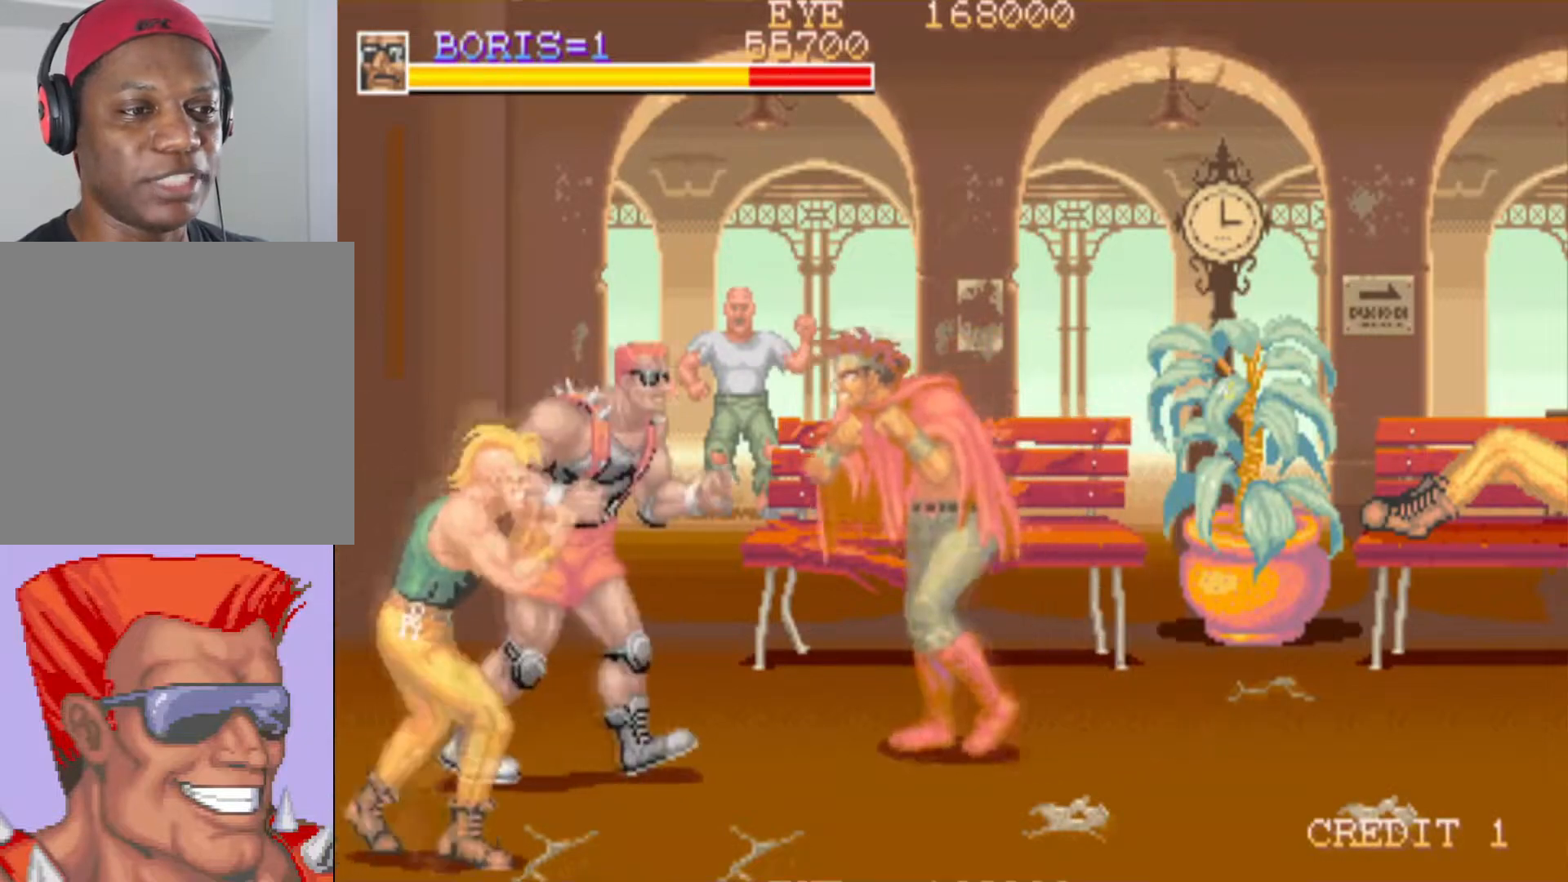
{"buttons": ["SQUARE", "DPAD_DOWN", "DPAD_RIGHT"], "left_stick": "center", "right_stick": "center", "events": [[84, "SQUARE", "down"], [100, "DPAD_DOWN", "down"], [134, "DPAD_RIGHT", "up"], [167, "DPAD_LEFT", "down"], [167, "SQUARE", "up"], [351, "DPAD_LEFT", "up"], [401, "DPAD_RIGHT", "down"], [467, "SQUARE", "down"]]}
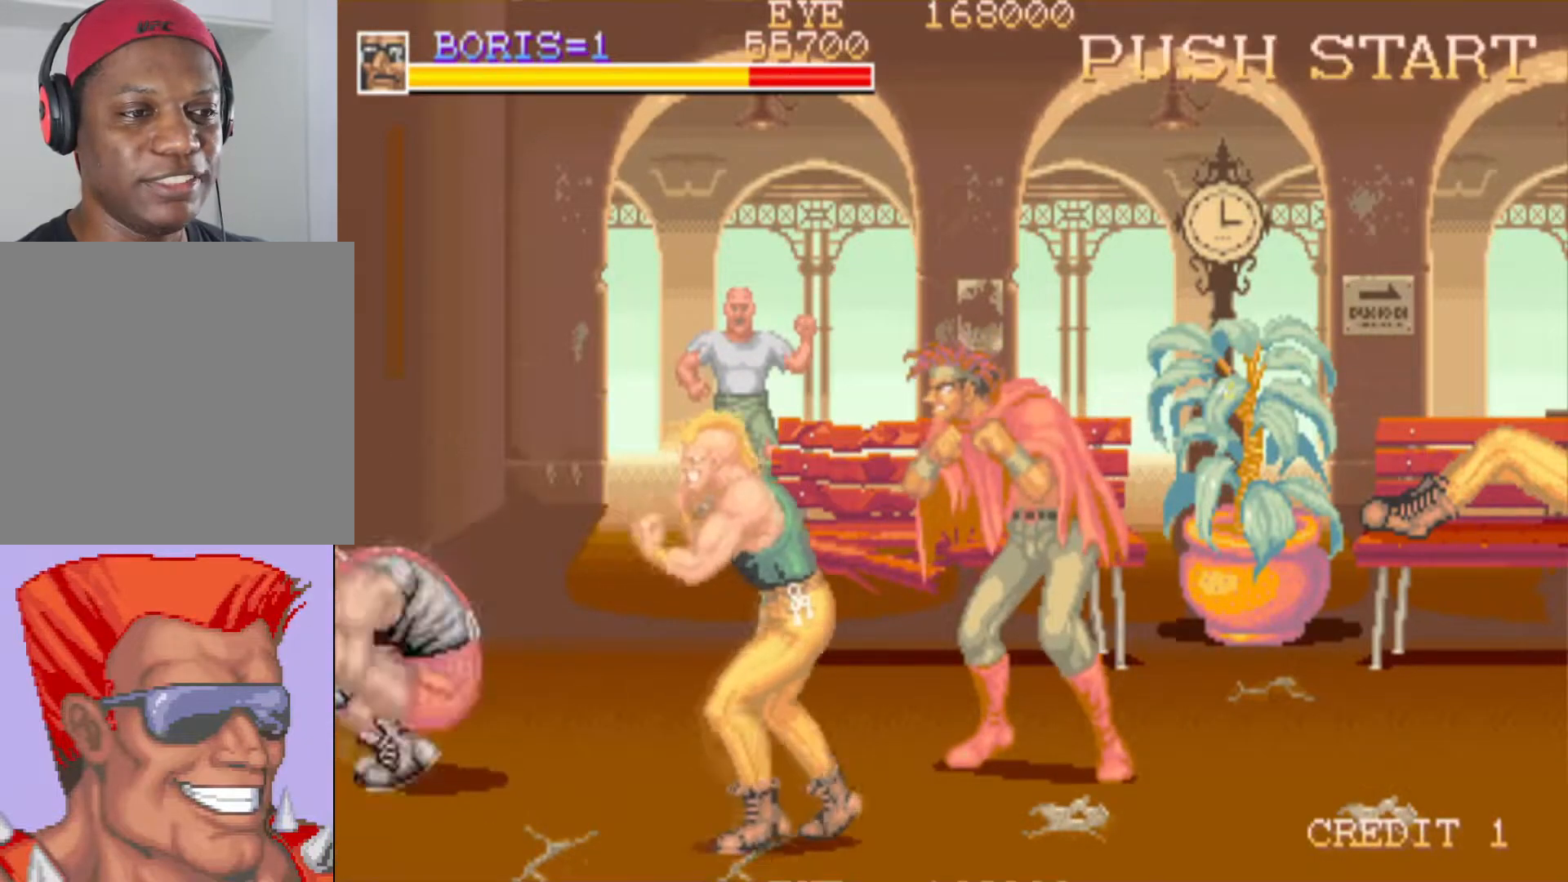
{"buttons": ["SQUARE", "DPAD_DOWN", "DPAD_RIGHT"], "left_stick": "center", "right_stick": "center", "events": [[133, "SQUARE", "up"], [417, "SQUARE", "down"]]}
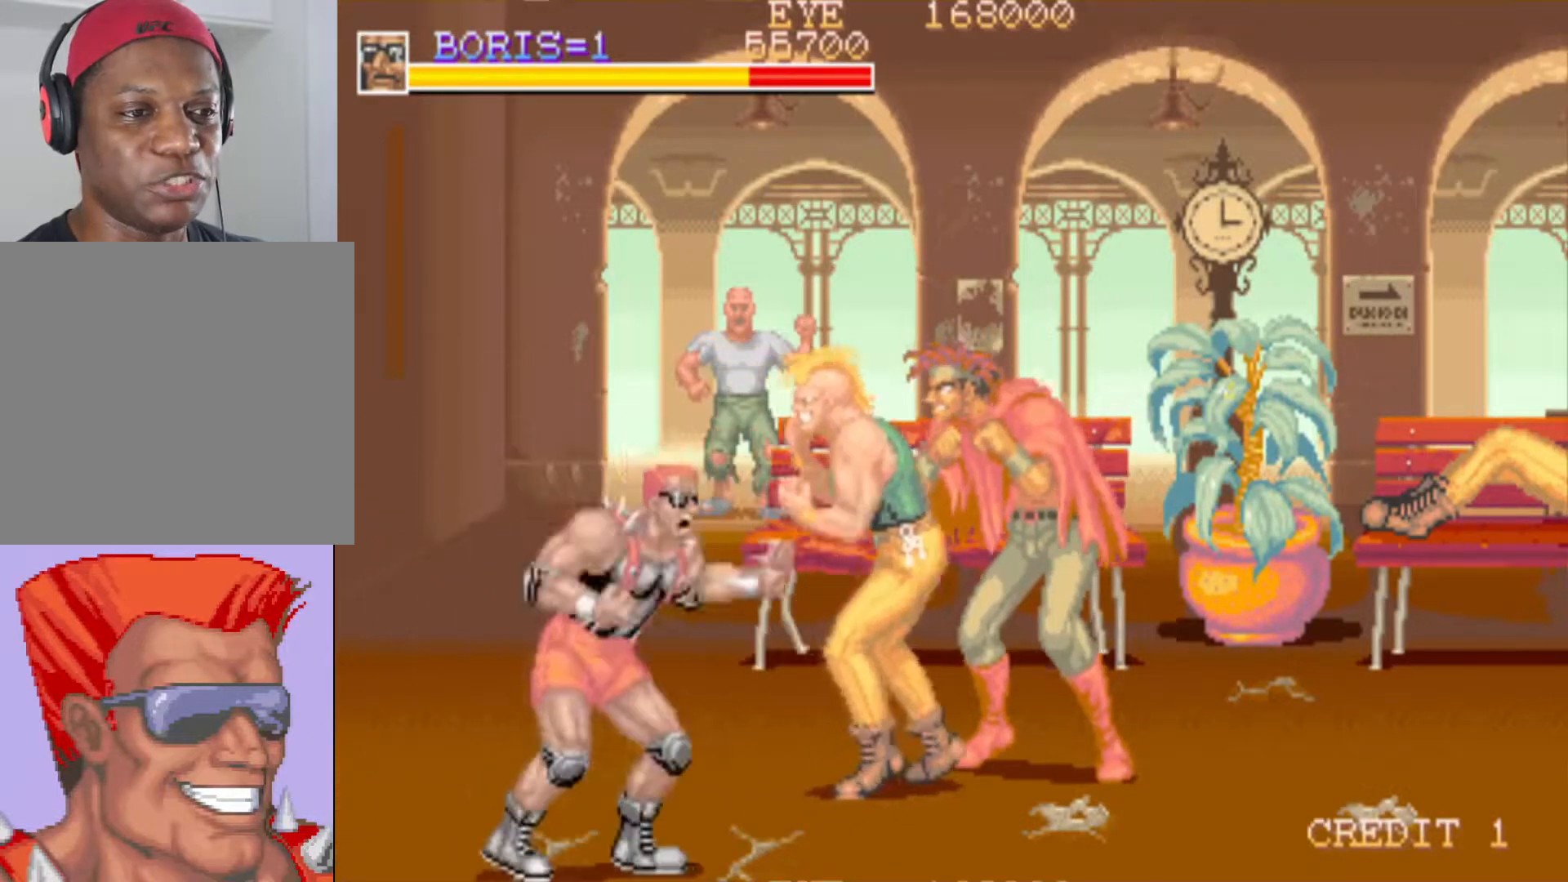
{"buttons": ["DPAD_UP", "DPAD_RIGHT"], "left_stick": "center", "right_stick": "center", "events": [[17, "DPAD_DOWN", "up"], [67, "SQUARE", "up"], [84, "DPAD_RIGHT", "up"], [150, "SQUARE", "down"], [250, "SQUARE", "up"], [417, "DPAD_UP", "down"], [451, "DPAD_RIGHT", "down"]]}
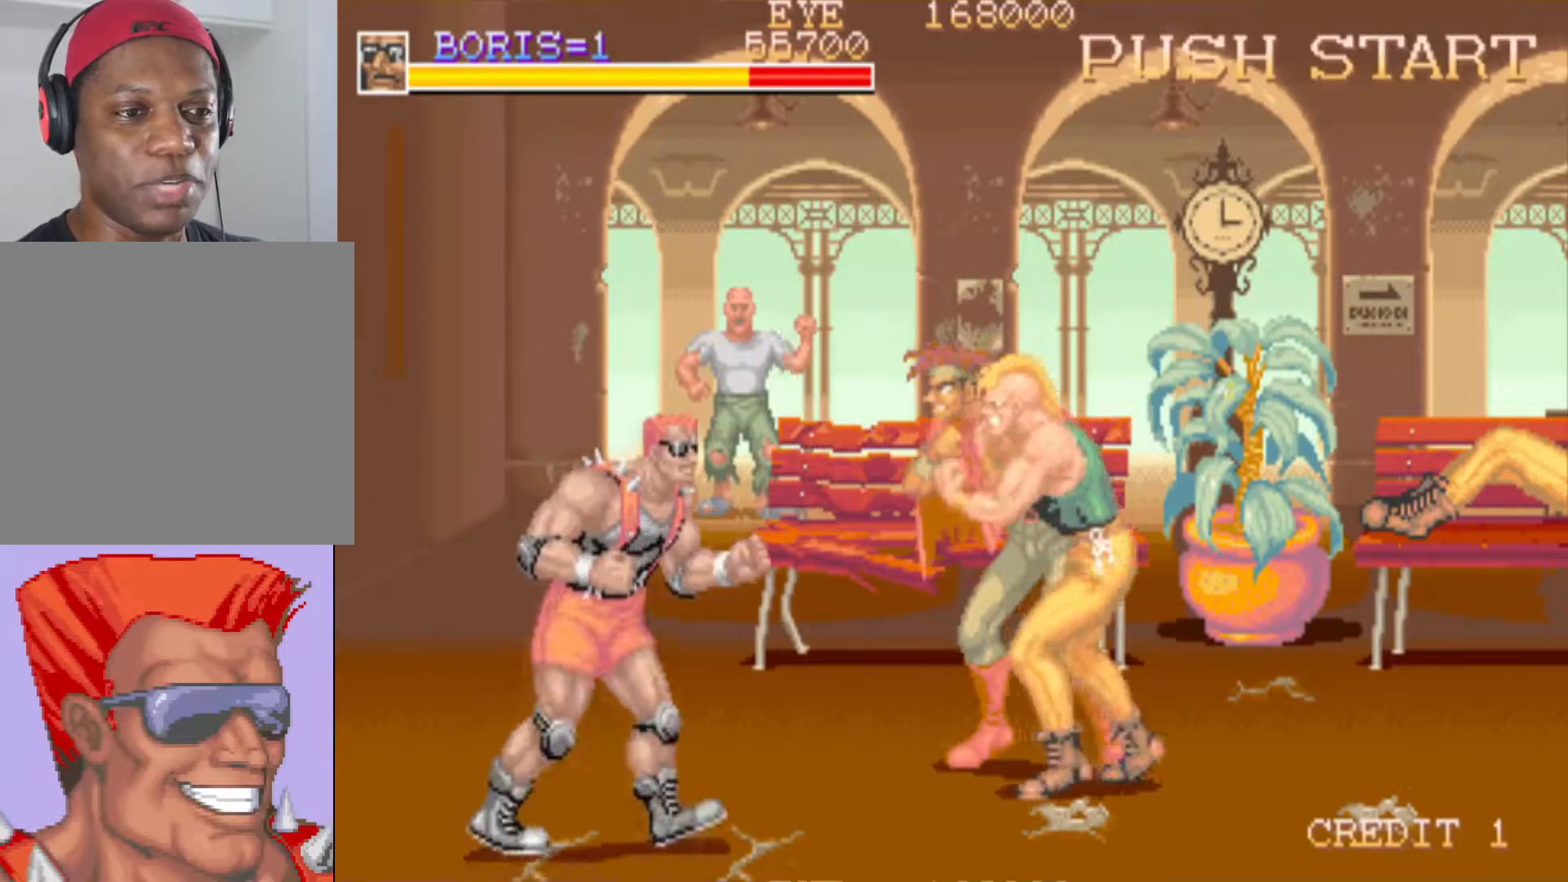
{"buttons": ["SQUARE"], "left_stick": "center", "right_stick": "center", "events": [[167, "DPAD_UP", "up"], [233, "SQUARE", "down"], [283, "DPAD_RIGHT", "up"], [350, "SQUARE", "up"], [417, "SQUARE", "down"]]}
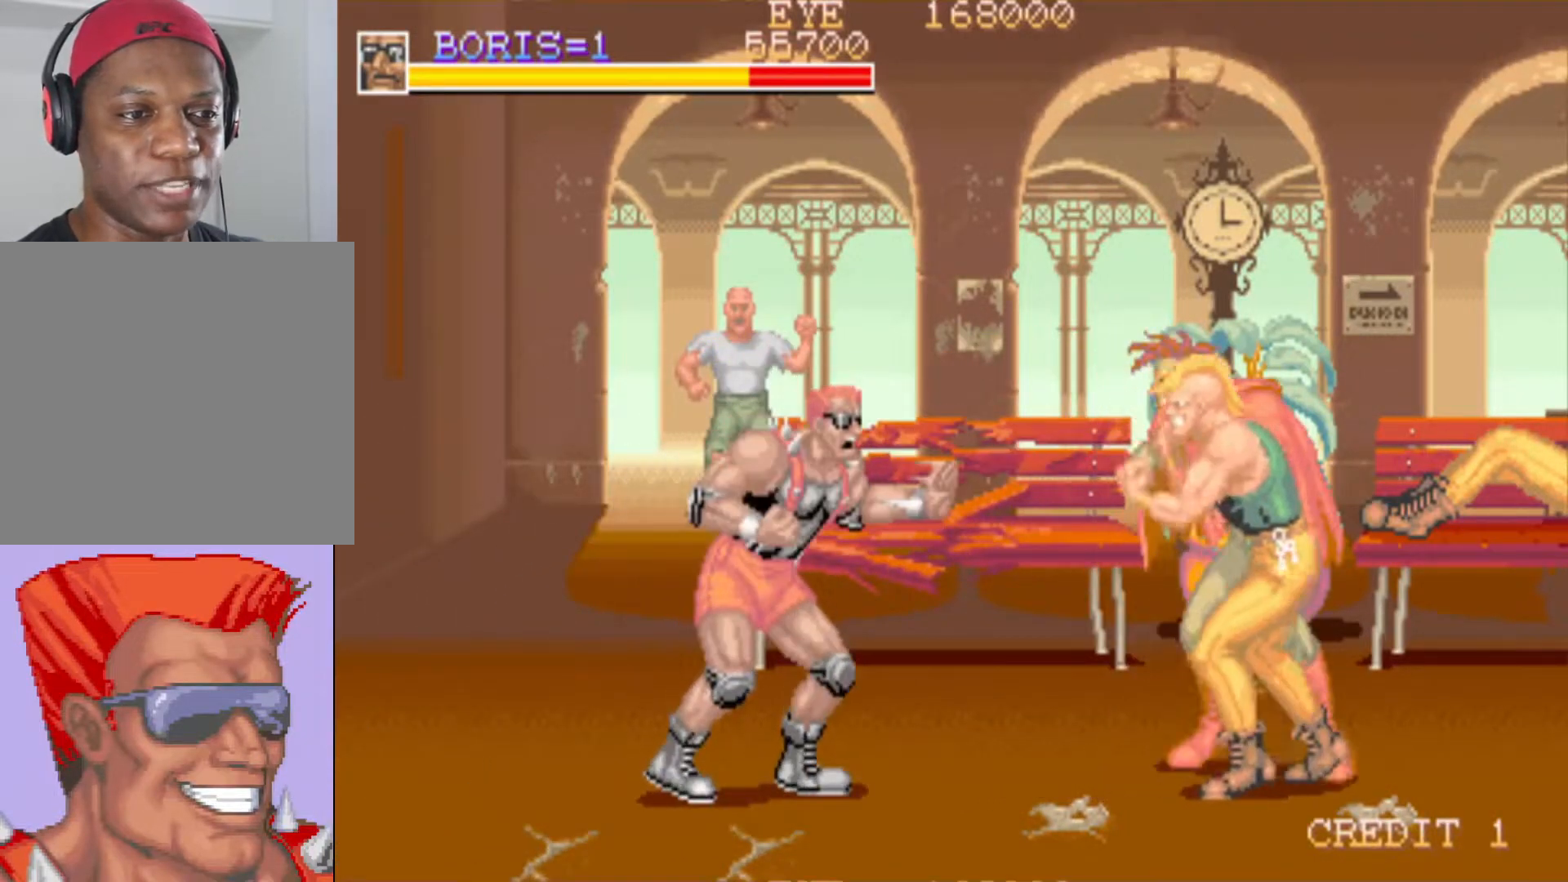
{"buttons": ["DPAD_DOWN", "DPAD_RIGHT"], "left_stick": "center", "right_stick": "center", "events": [[50, "SQUARE", "up"], [401, "DPAD_RIGHT", "down"], [484, "DPAD_DOWN", "down"]]}
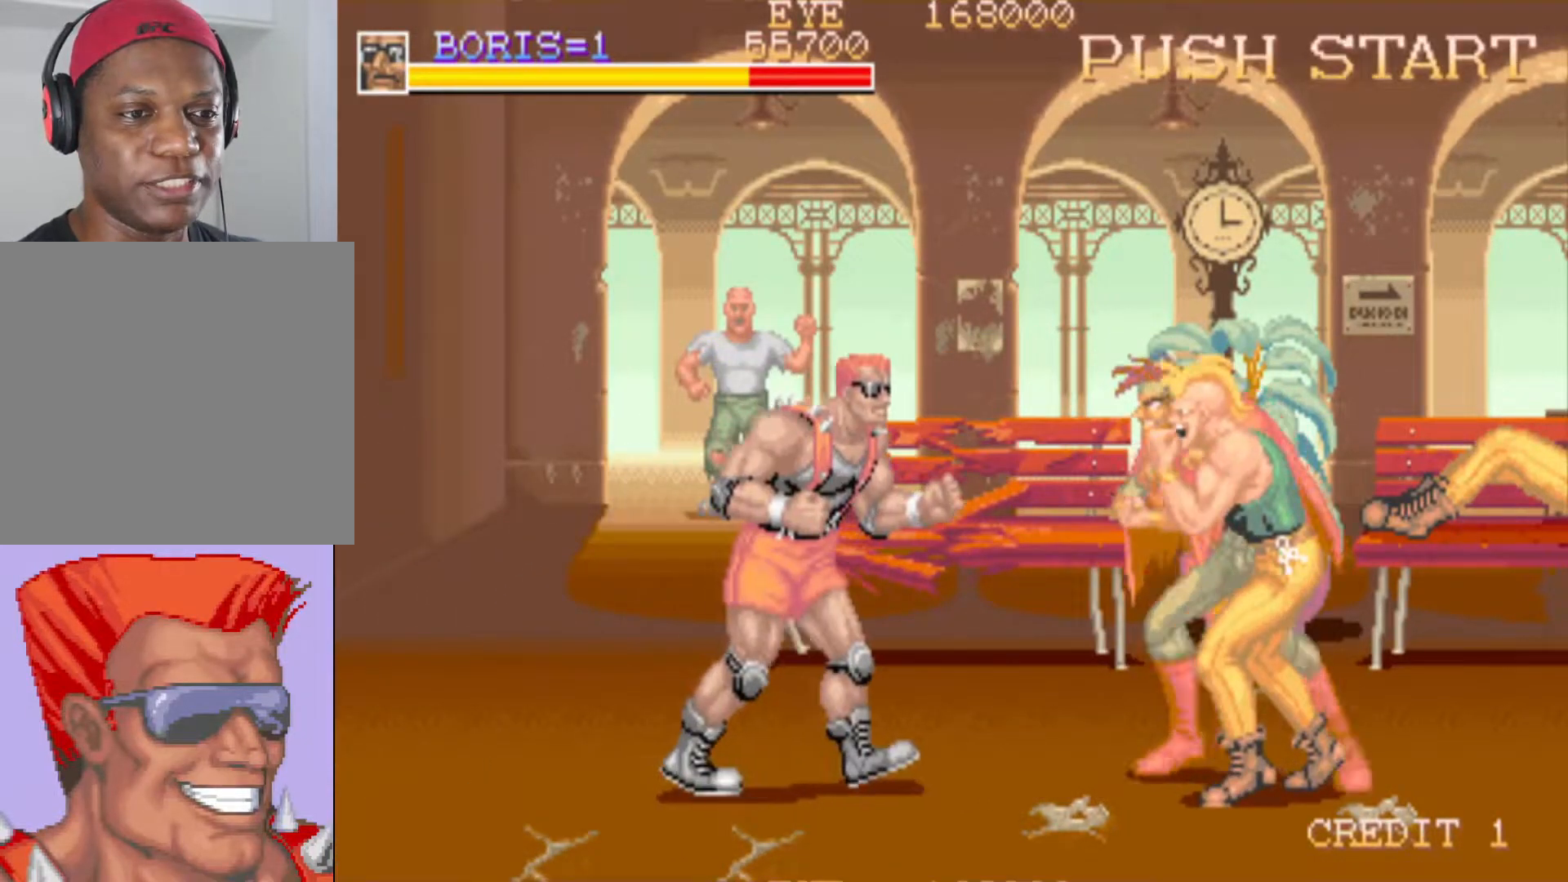
{"buttons": [], "left_stick": "center", "right_stick": "center", "events": [[150, "DPAD_DOWN", "up"], [283, "DPAD_RIGHT", "up"], [283, "SQUARE", "down"], [433, "SQUARE", "up"]]}
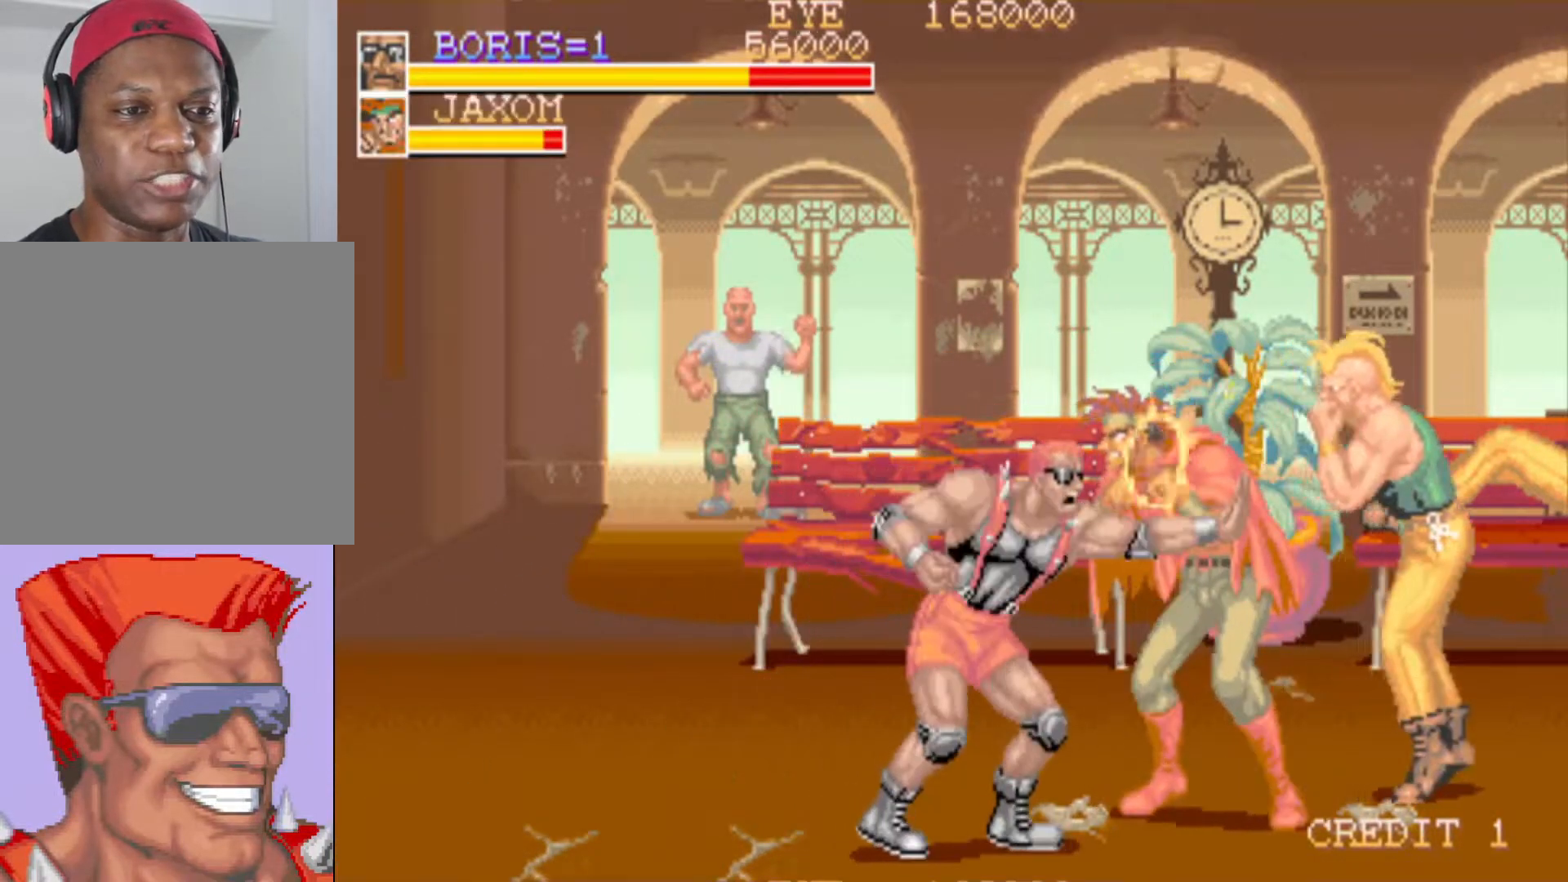
{"buttons": ["SQUARE", "DPAD_UP"], "left_stick": "center", "right_stick": "center", "events": [[17, "SQUARE", "down"], [134, "SQUARE", "up"], [234, "SQUARE", "down"], [284, "DPAD_UP", "down"], [367, "SQUARE", "up"], [417, "SQUARE", "down"]]}
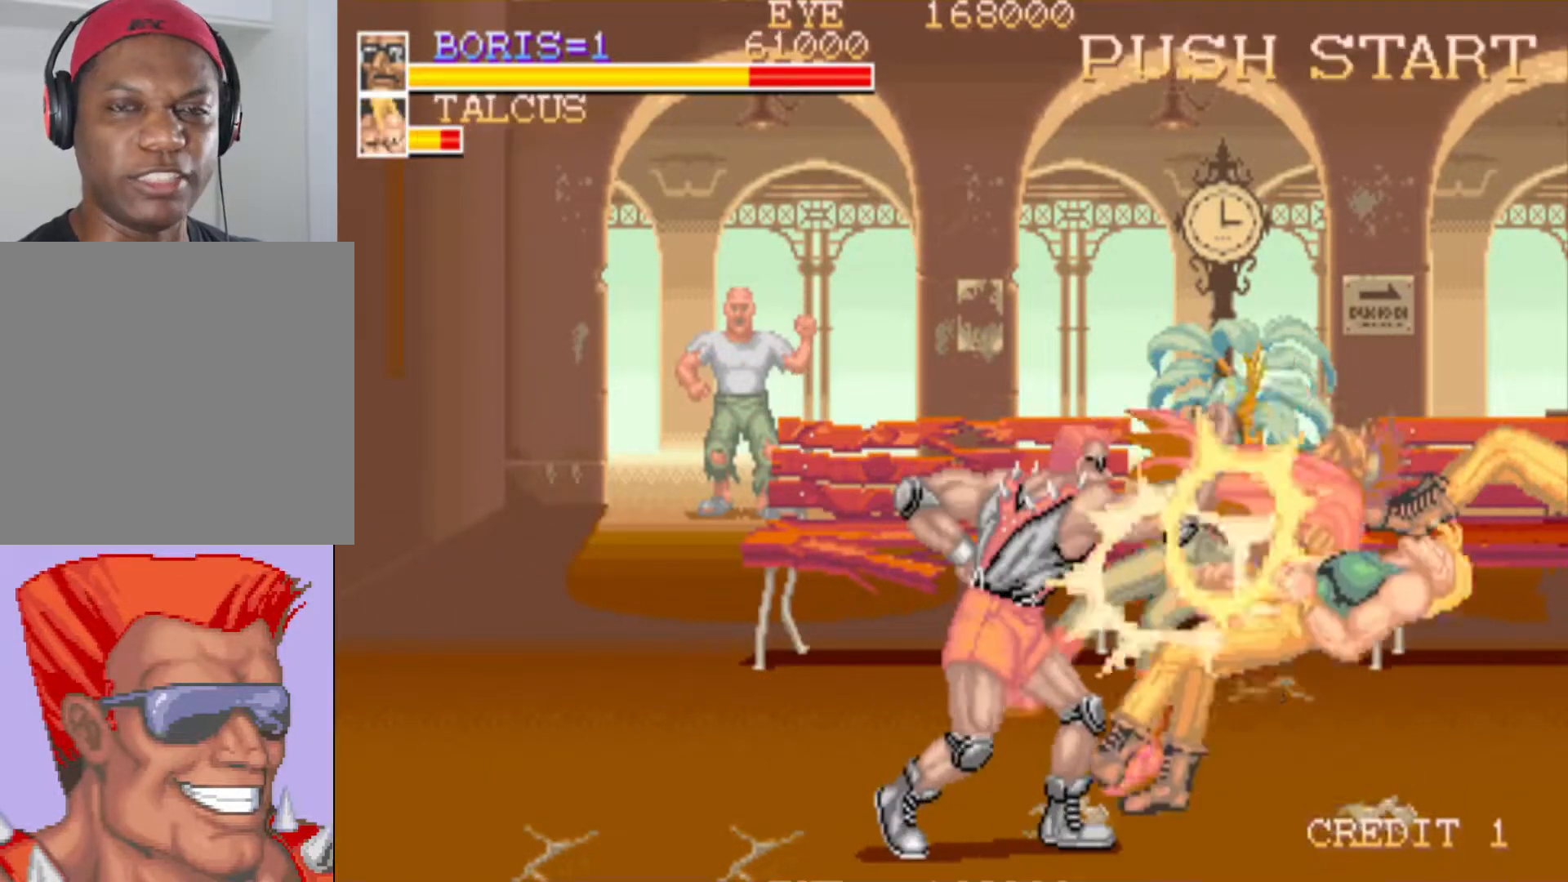
{"buttons": [], "left_stick": "center", "right_stick": "center", "events": [[16, "DPAD_UP", "up"], [50, "SQUARE", "up"], [117, "SQUARE", "down"], [250, "SQUARE", "up"]]}